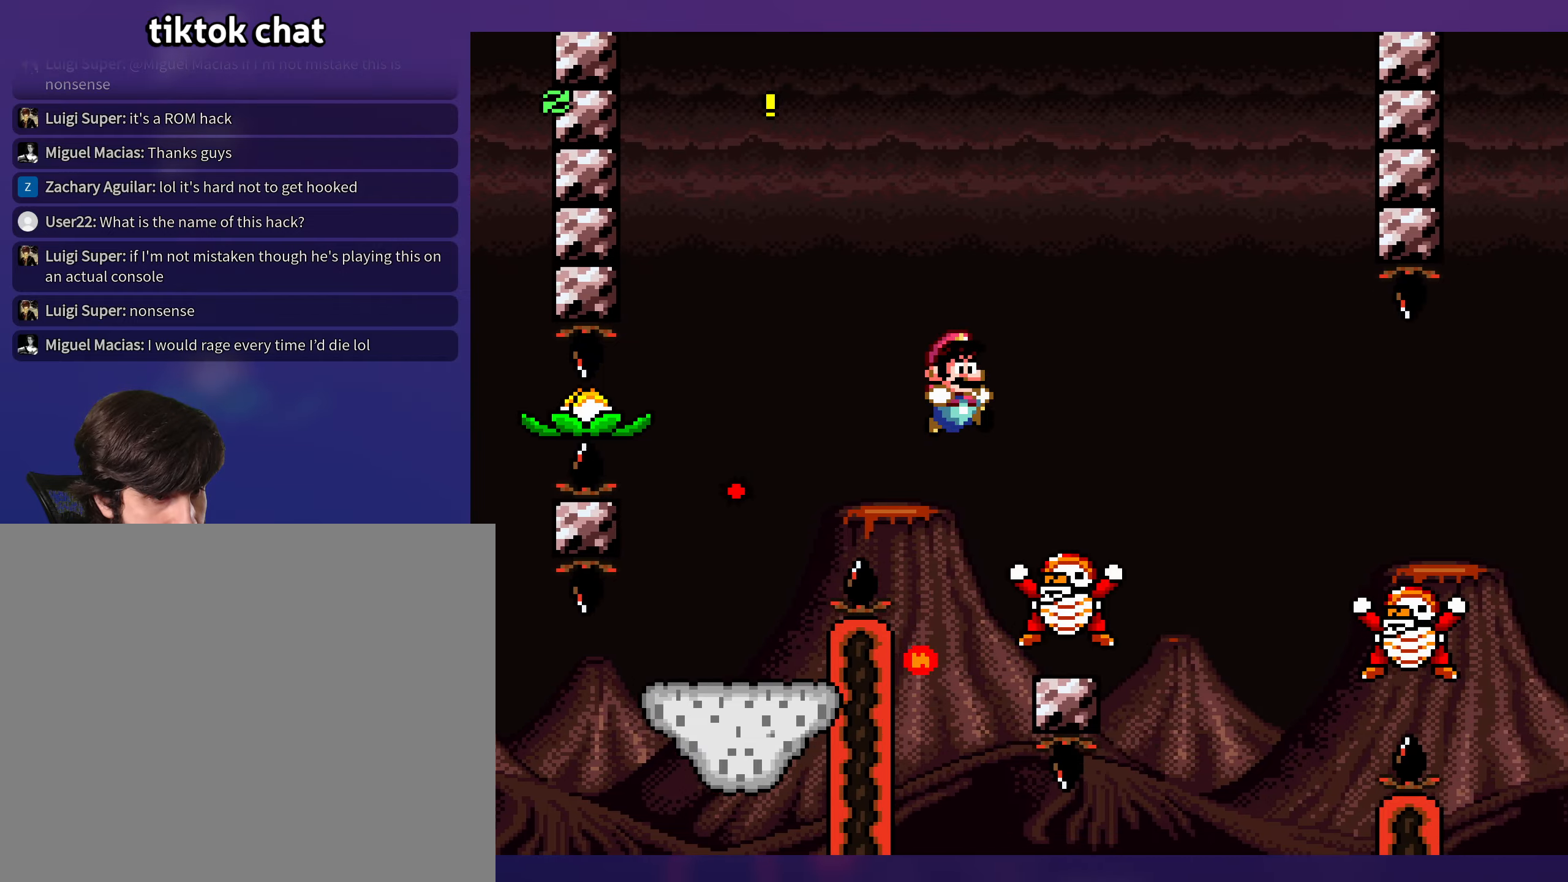
Gameplay with a controller (Nintendo layout); each line is a JSON object with the inputs held at the frame after it. "events" lists button and stick changes between this image and that frame as [ms after this image, input, new state], when the widget could be followed in between. Not read: B DPAD_LEFT DPAD_RIGHT L3 R3 Y.
{"buttons": [], "events": []}
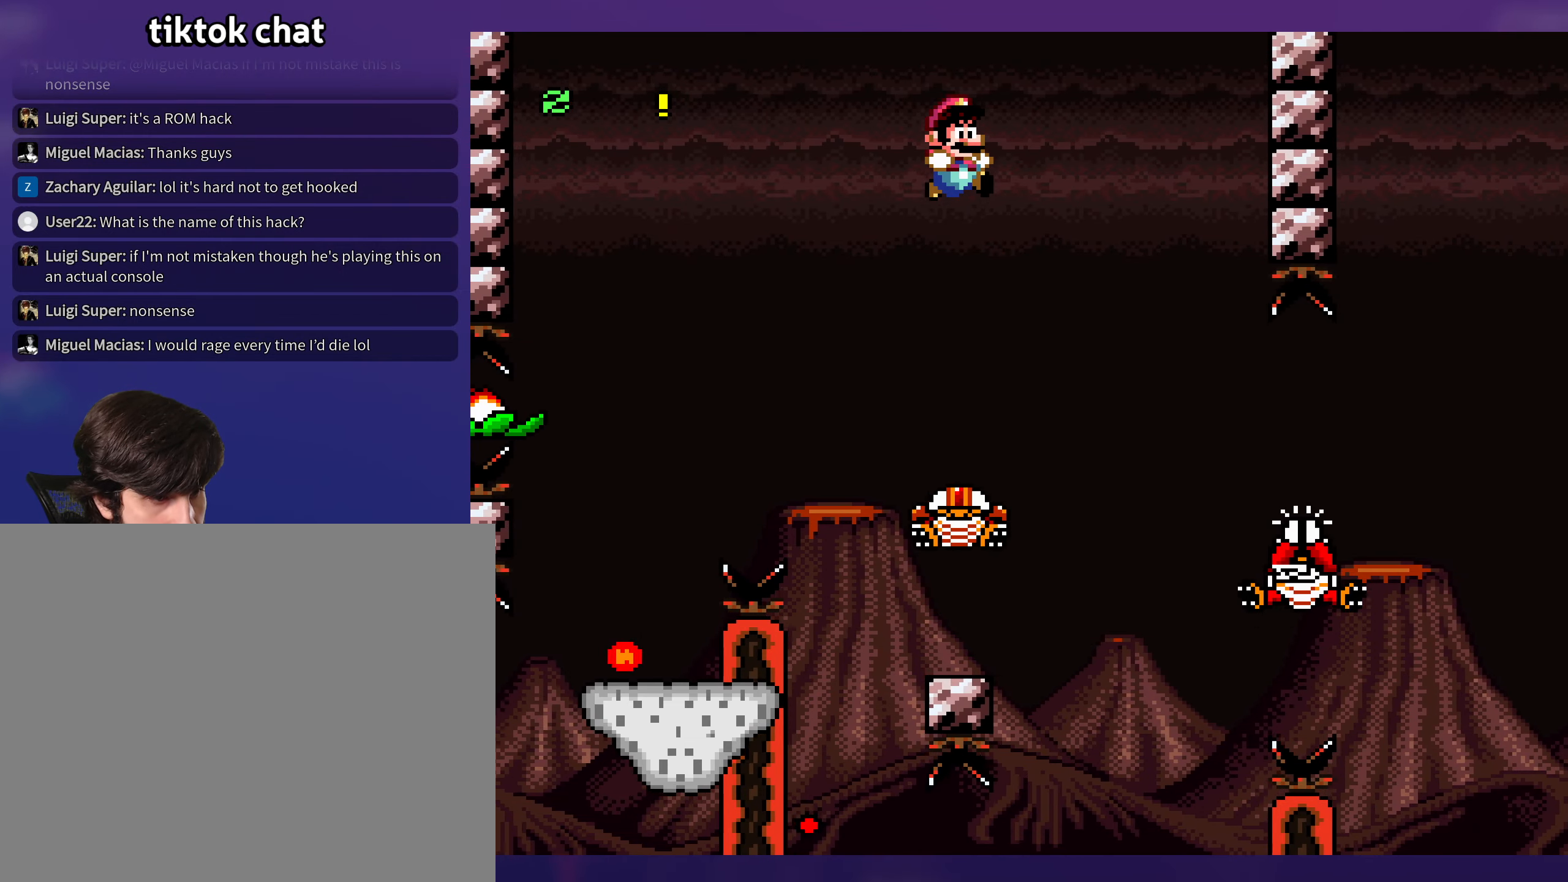
{"buttons": [], "events": []}
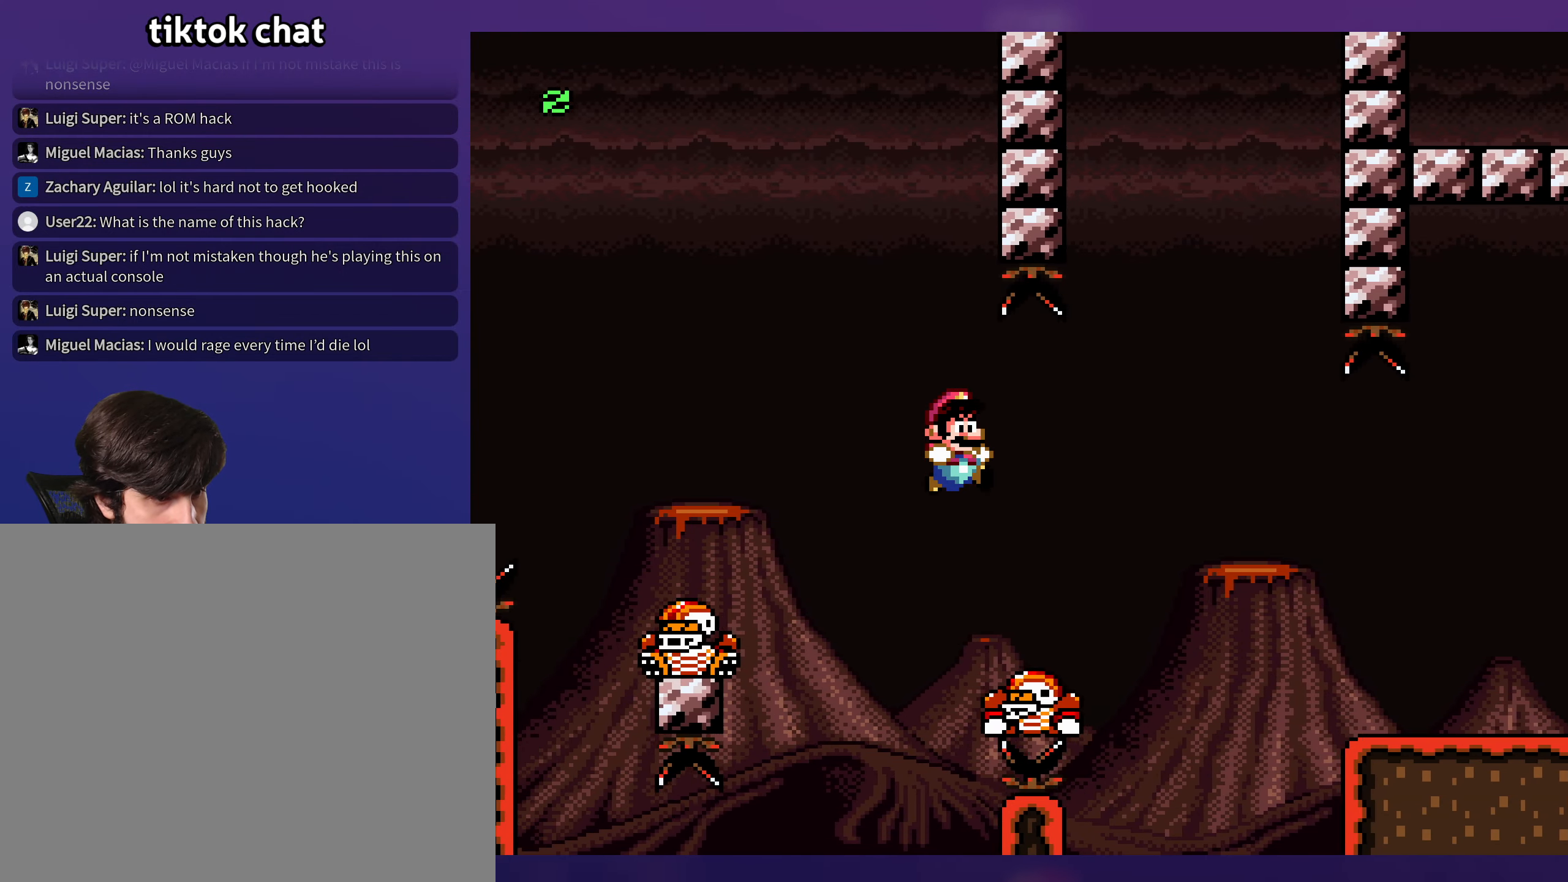
{"buttons": [], "events": [[183, "DPAD_UP", "down"], [217, "DPAD_UP", "up"]]}
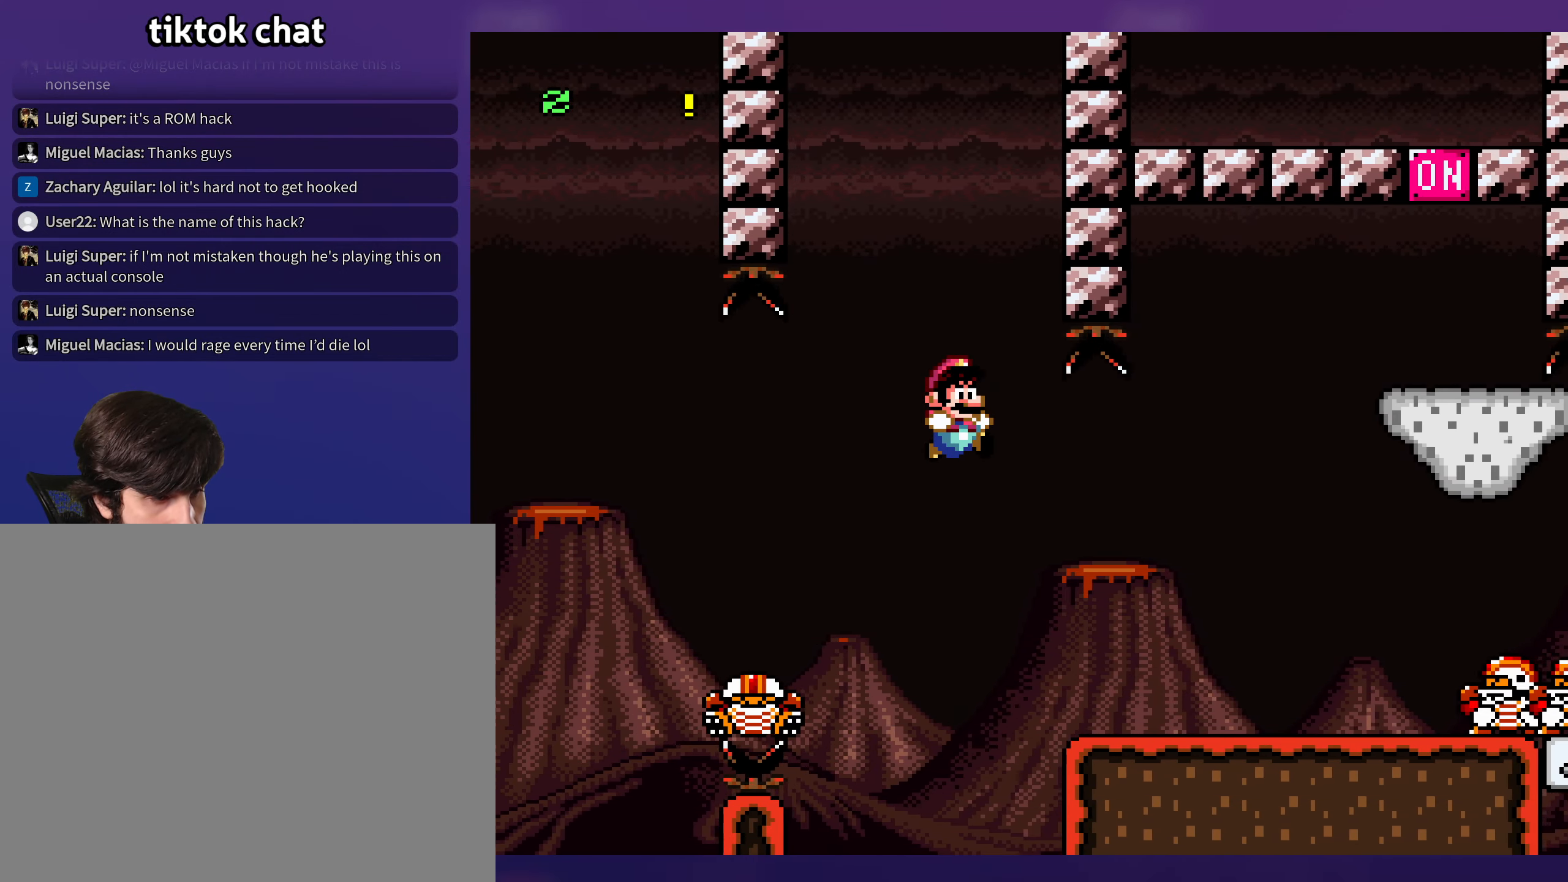
{"buttons": ["DPAD_DOWN"], "events": [[317, "DPAD_DOWN", "down"]]}
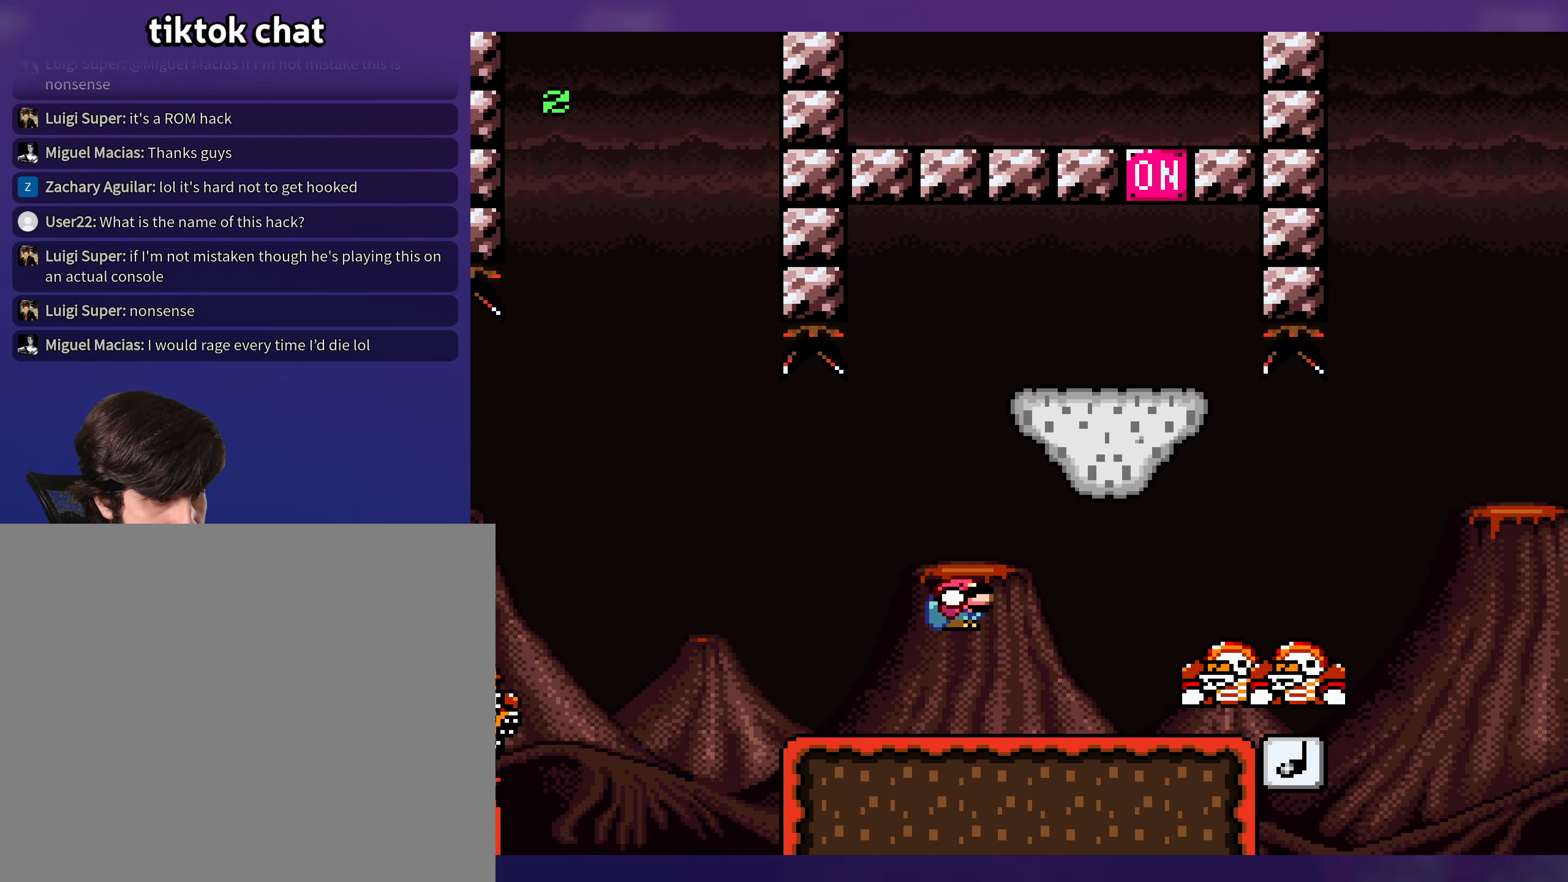
{"buttons": [], "events": [[17, "DPAD_DOWN", "up"], [383, "DPAD_DOWN", "down"], [400, "DPAD_DOWN", "up"]]}
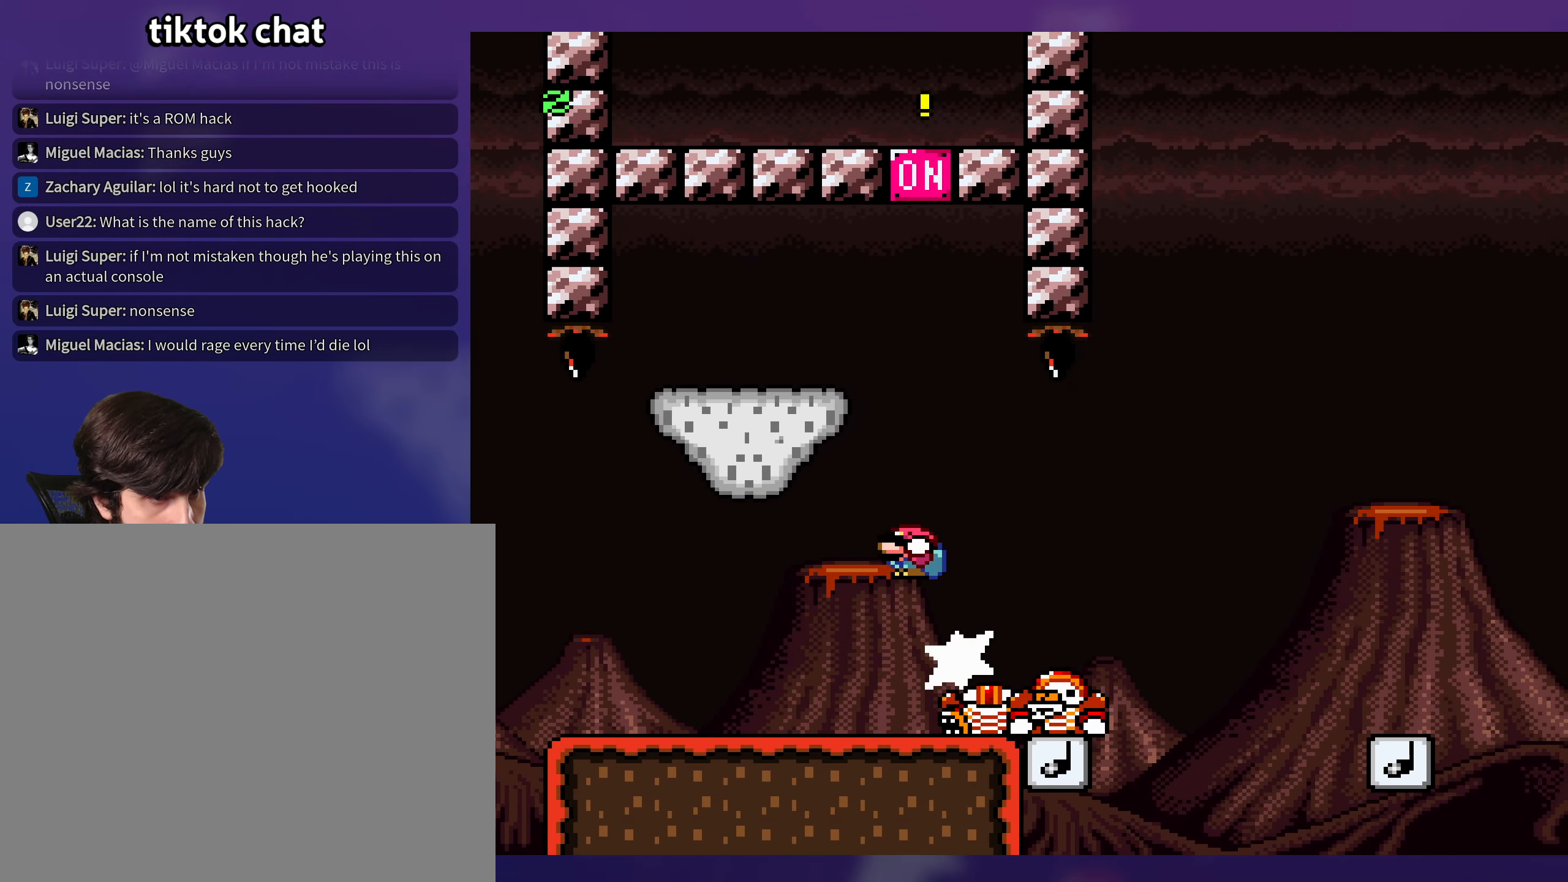
{"buttons": [], "events": []}
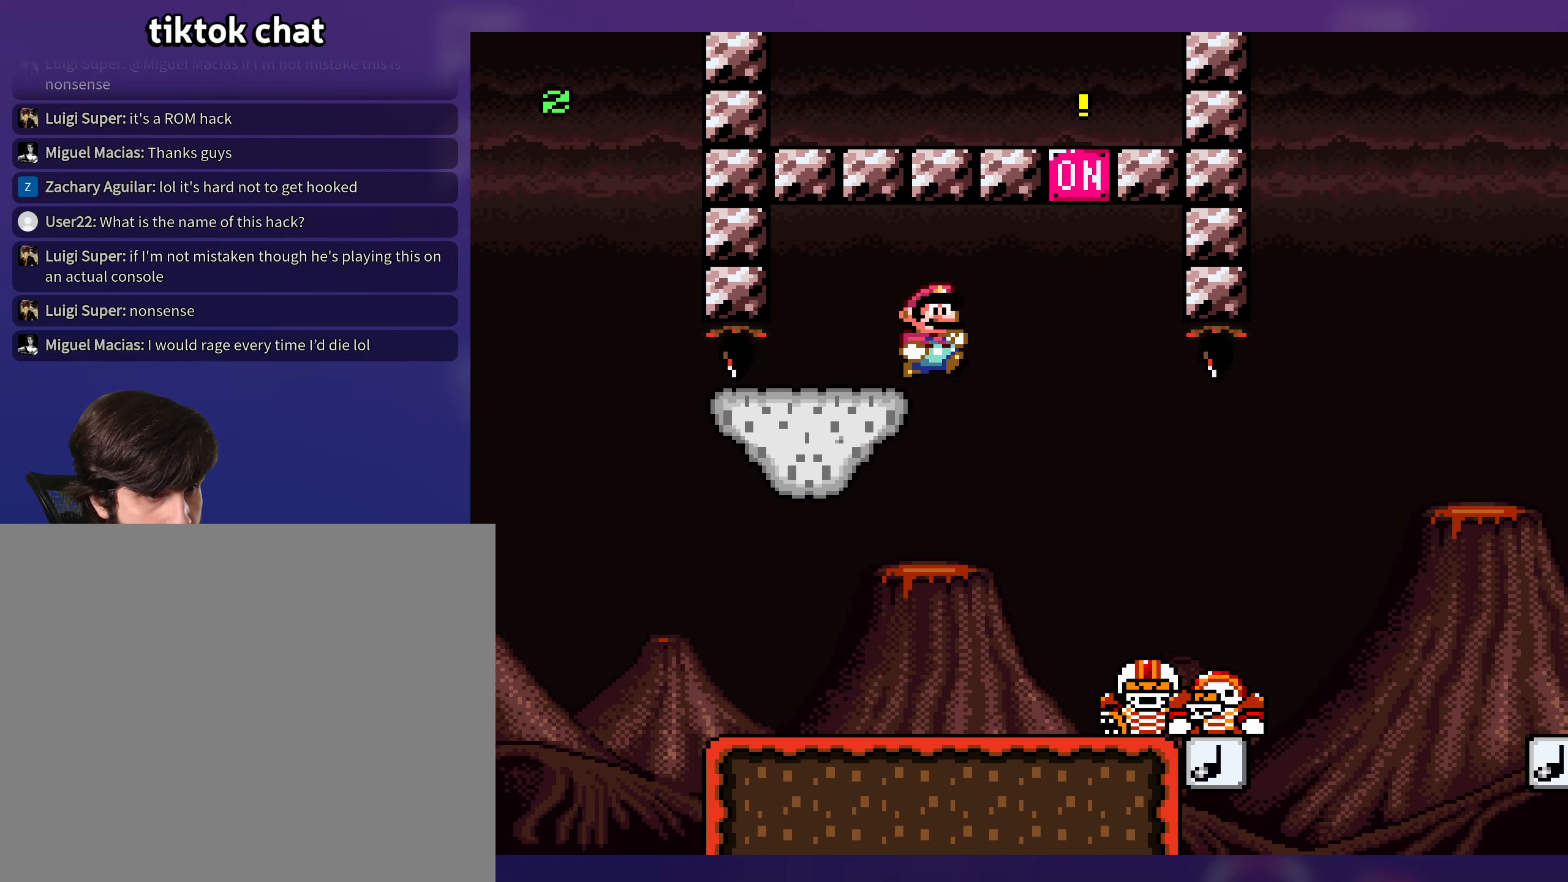
{"buttons": [], "events": []}
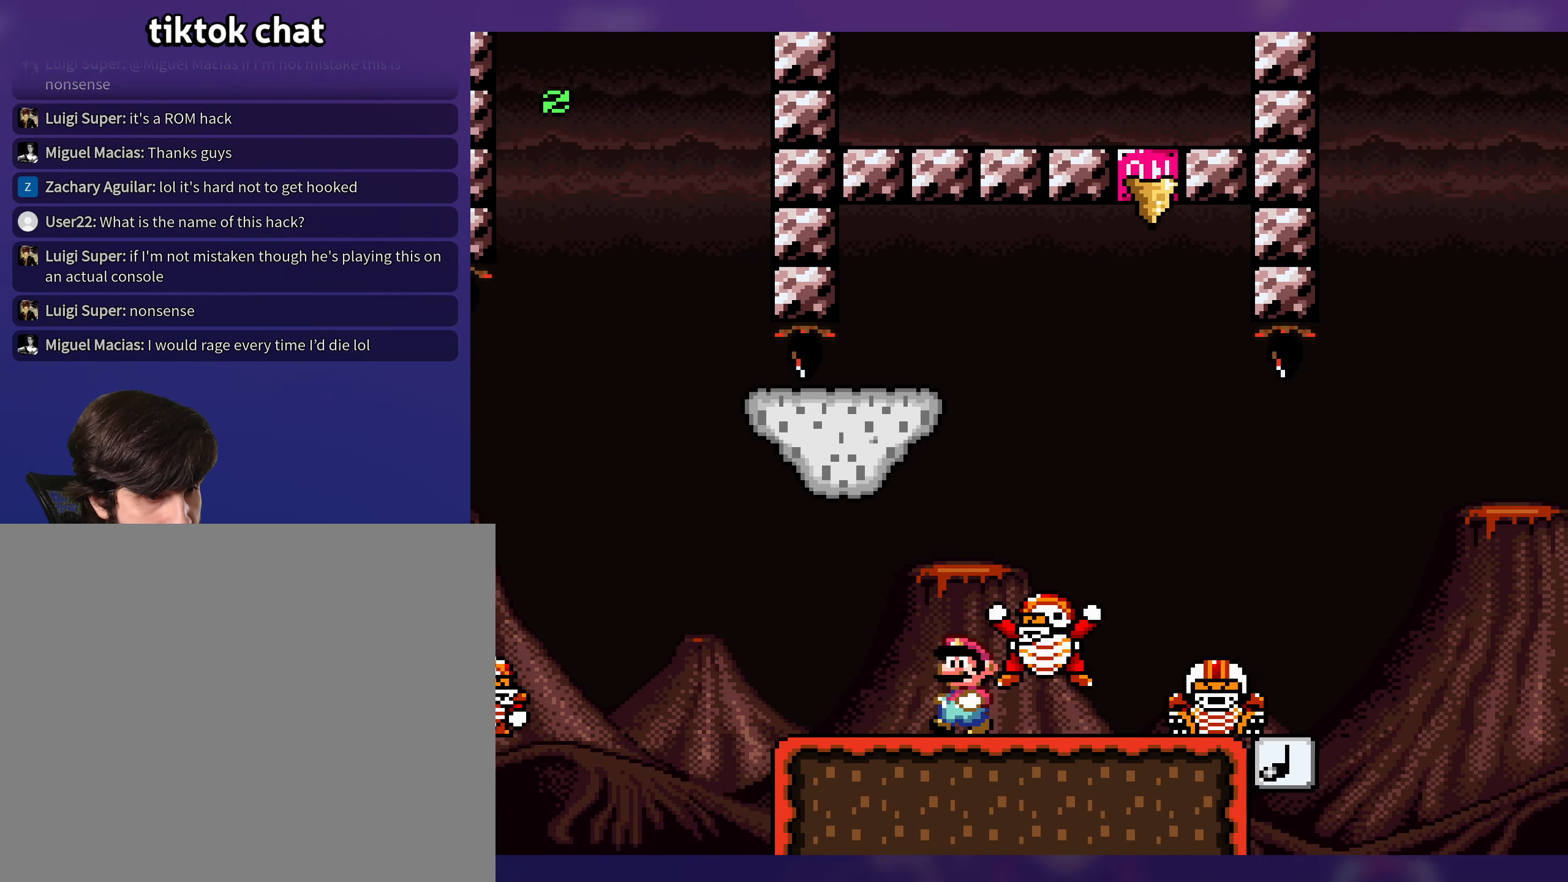
{"buttons": [], "events": [[150, "DPAD_UP", "down"], [183, "DPAD_UP", "up"]]}
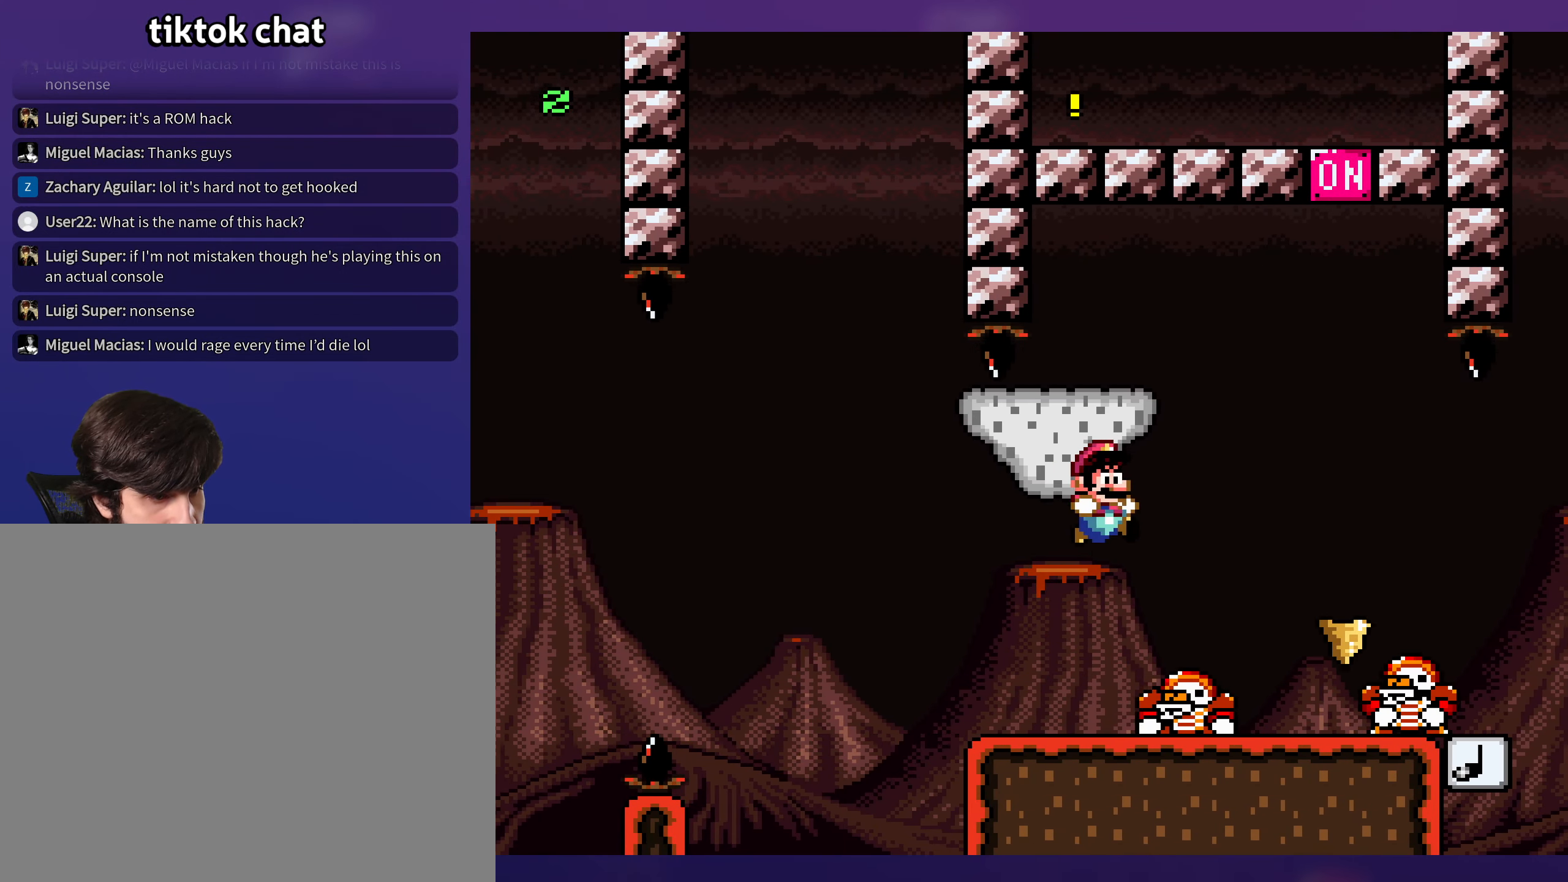
{"buttons": [], "events": [[200, "DPAD_UP", "down"], [217, "DPAD_UP", "up"]]}
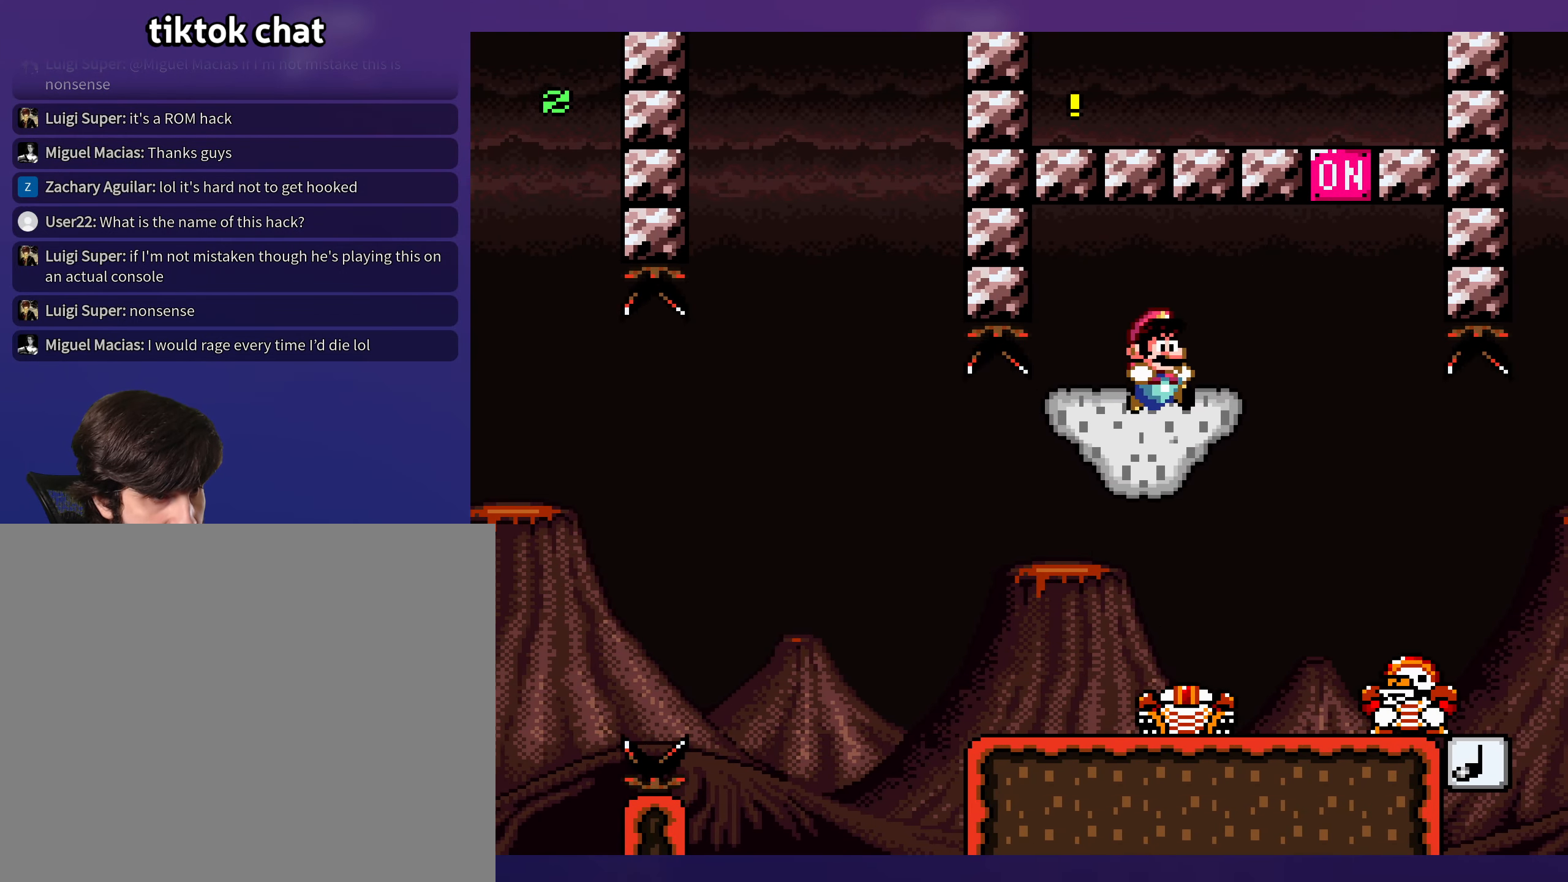
{"buttons": [], "events": []}
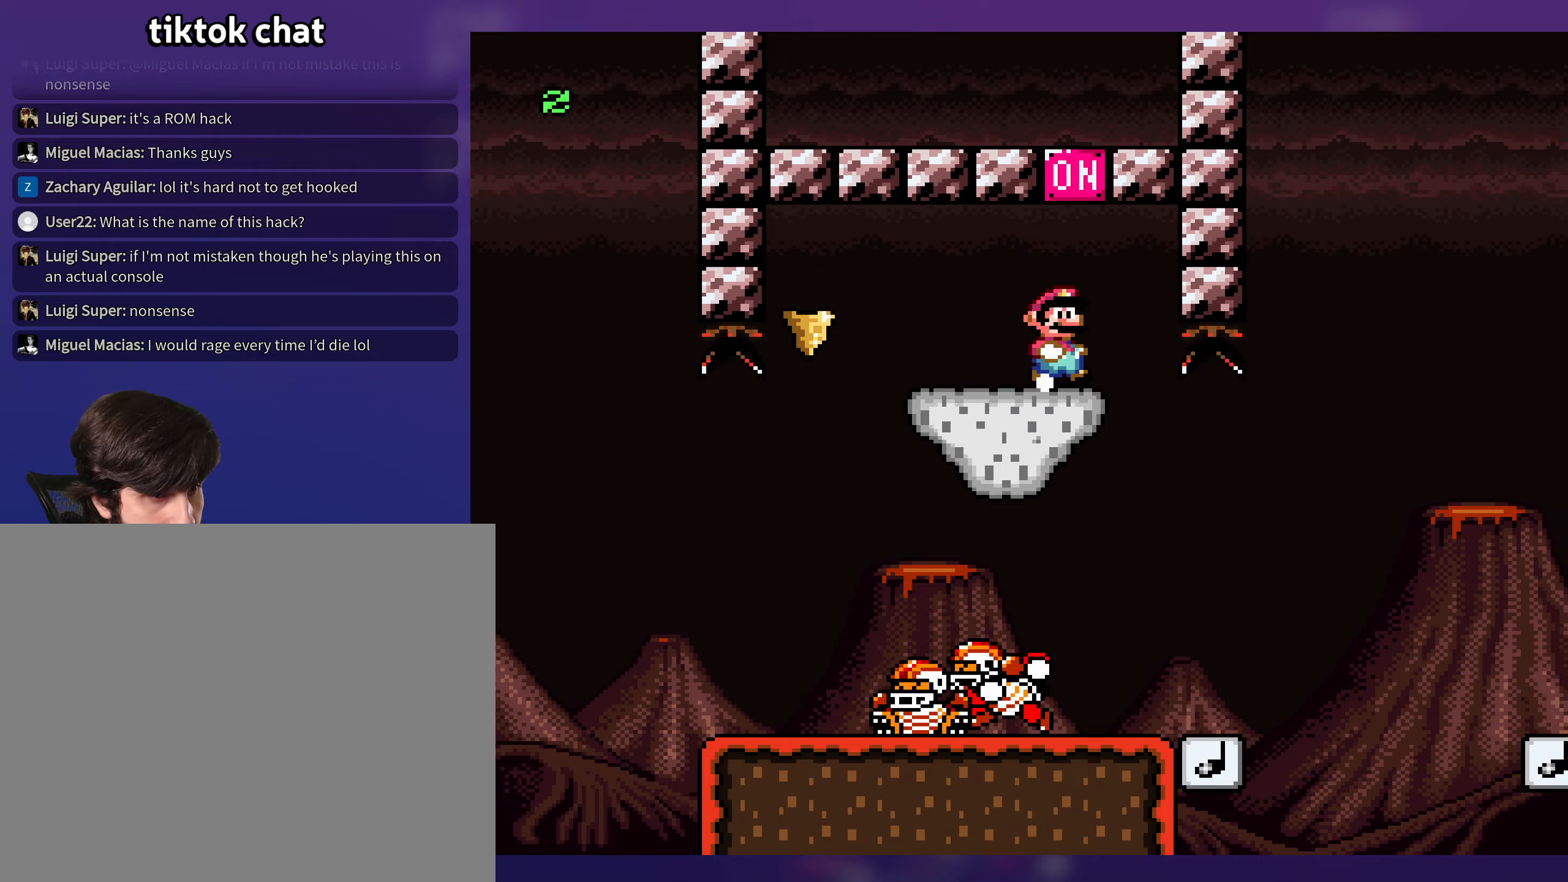
{"buttons": [], "events": [[100, "DPAD_UP", "down"], [117, "DPAD_UP", "up"]]}
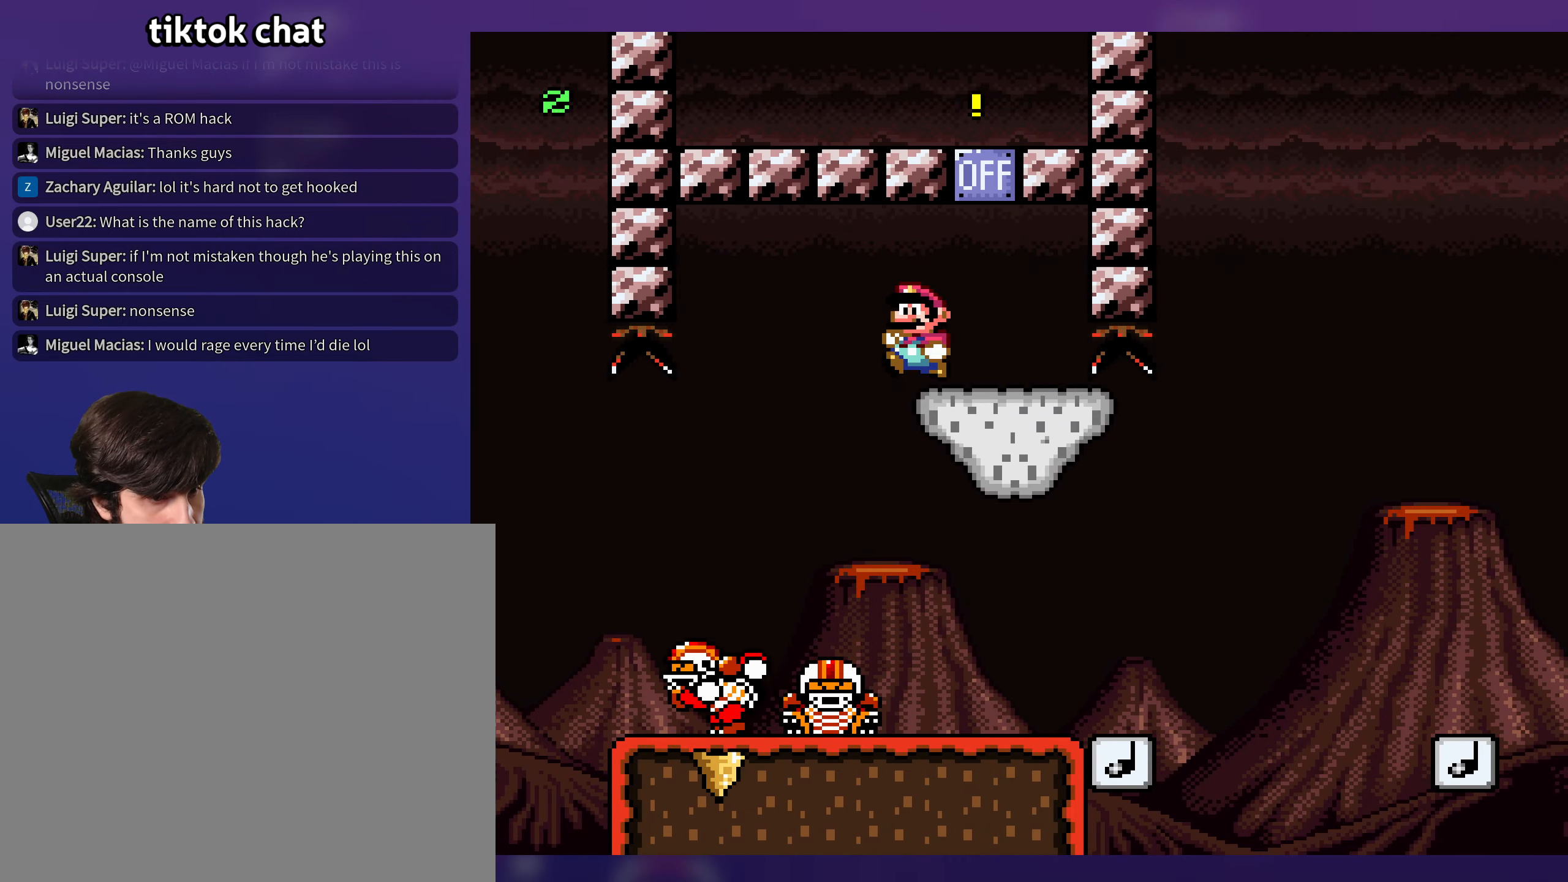
{"buttons": [], "events": [[117, "DPAD_UP", "down"], [134, "DPAD_UP", "up"]]}
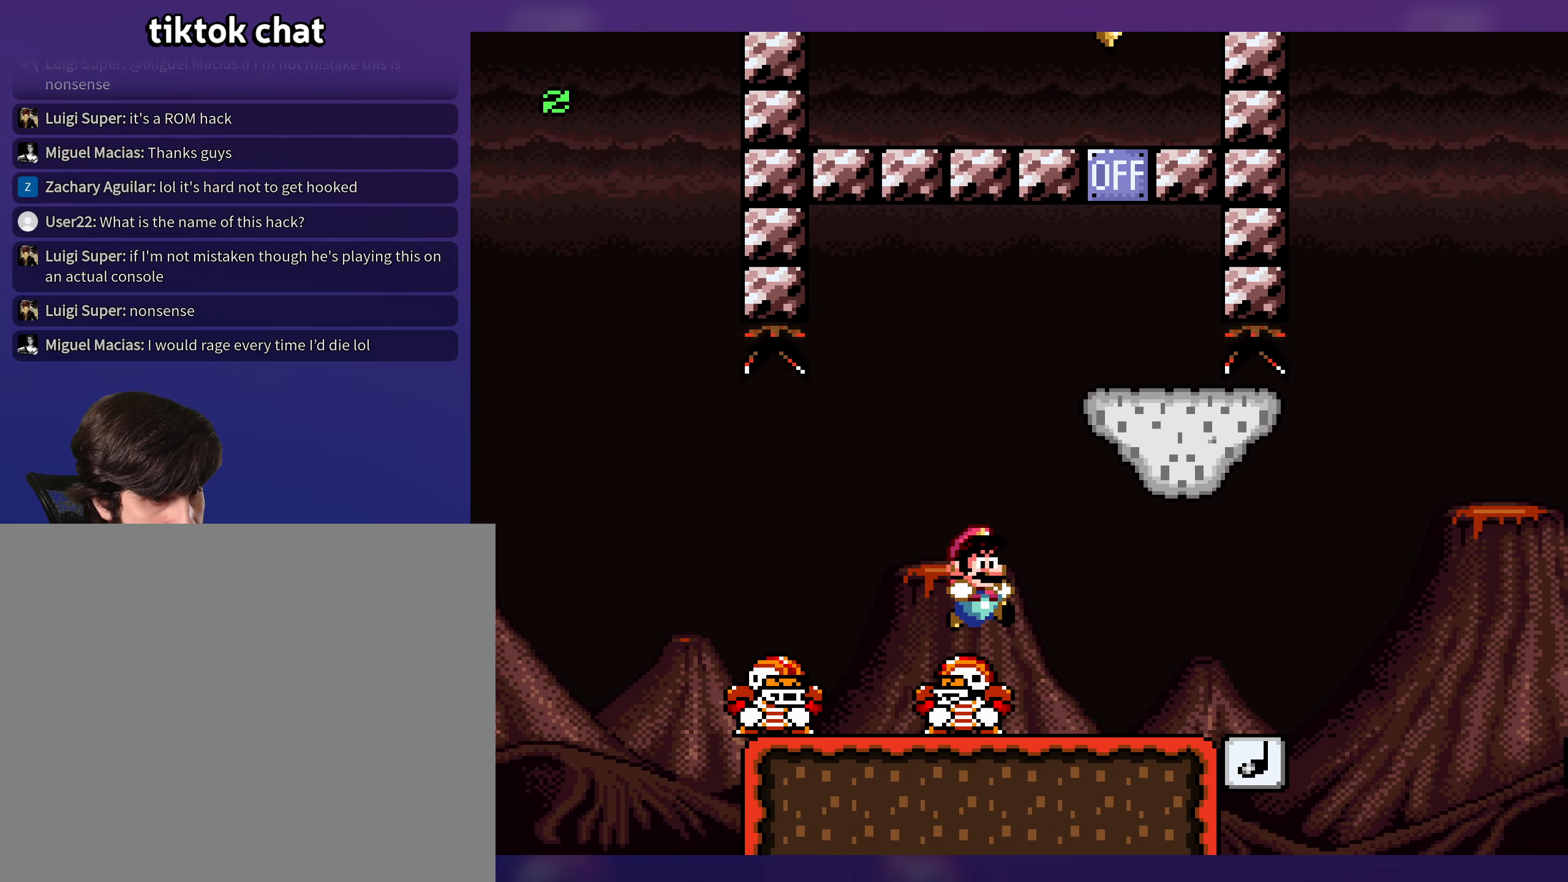
{"buttons": ["DPAD_DOWN"], "events": [[434, "DPAD_DOWN", "down"]]}
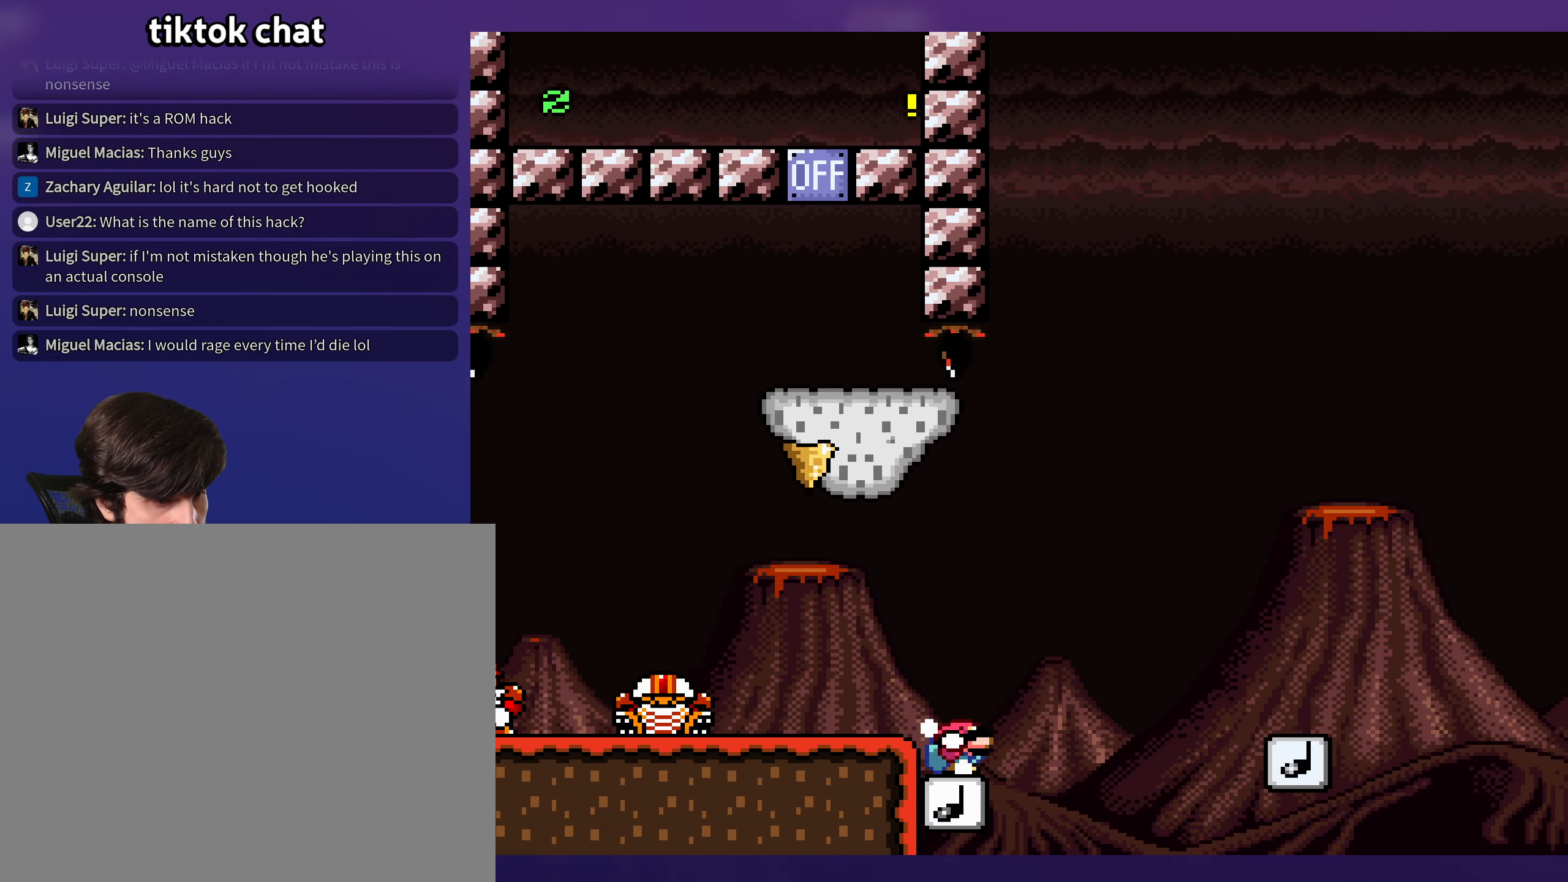
{"buttons": [], "events": [[150, "DPAD_DOWN", "up"]]}
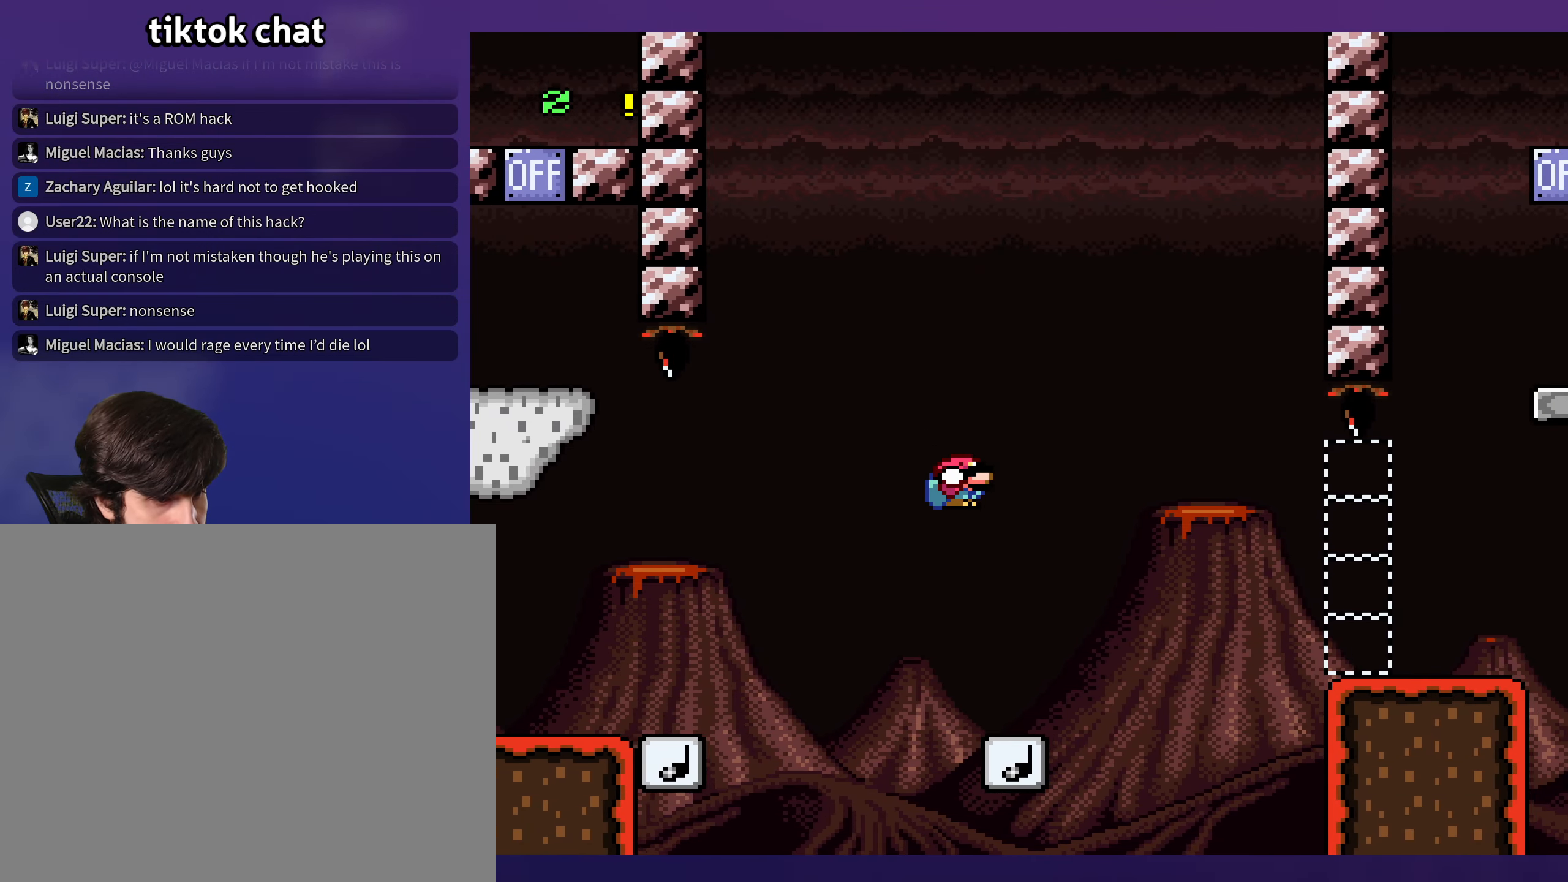
{"buttons": [], "events": [[50, "DPAD_DOWN", "down"], [500, "DPAD_DOWN", "up"]]}
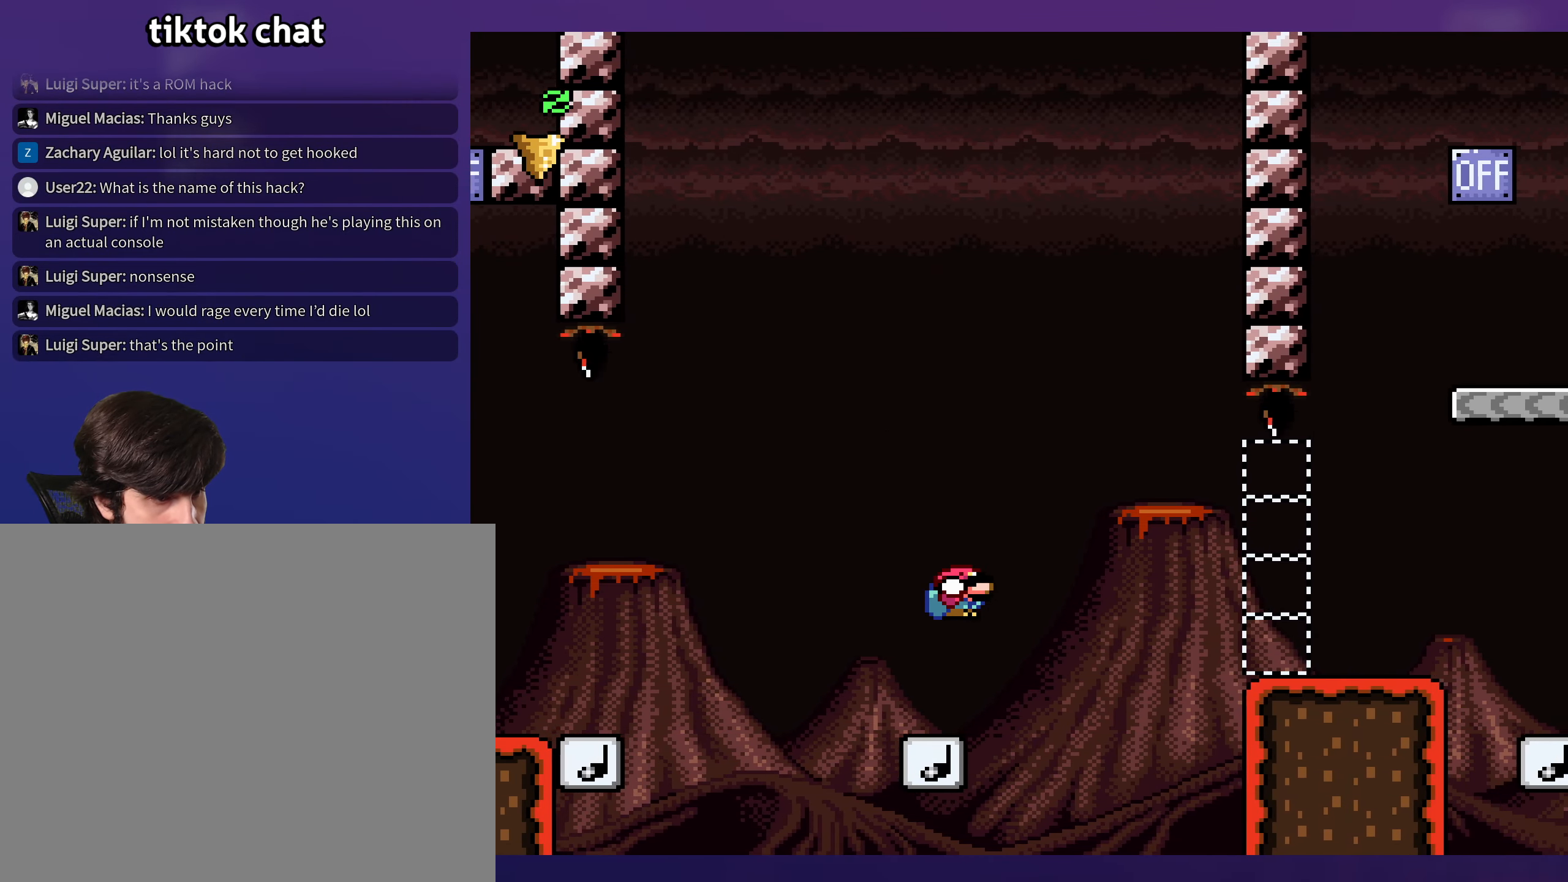
{"buttons": [], "events": []}
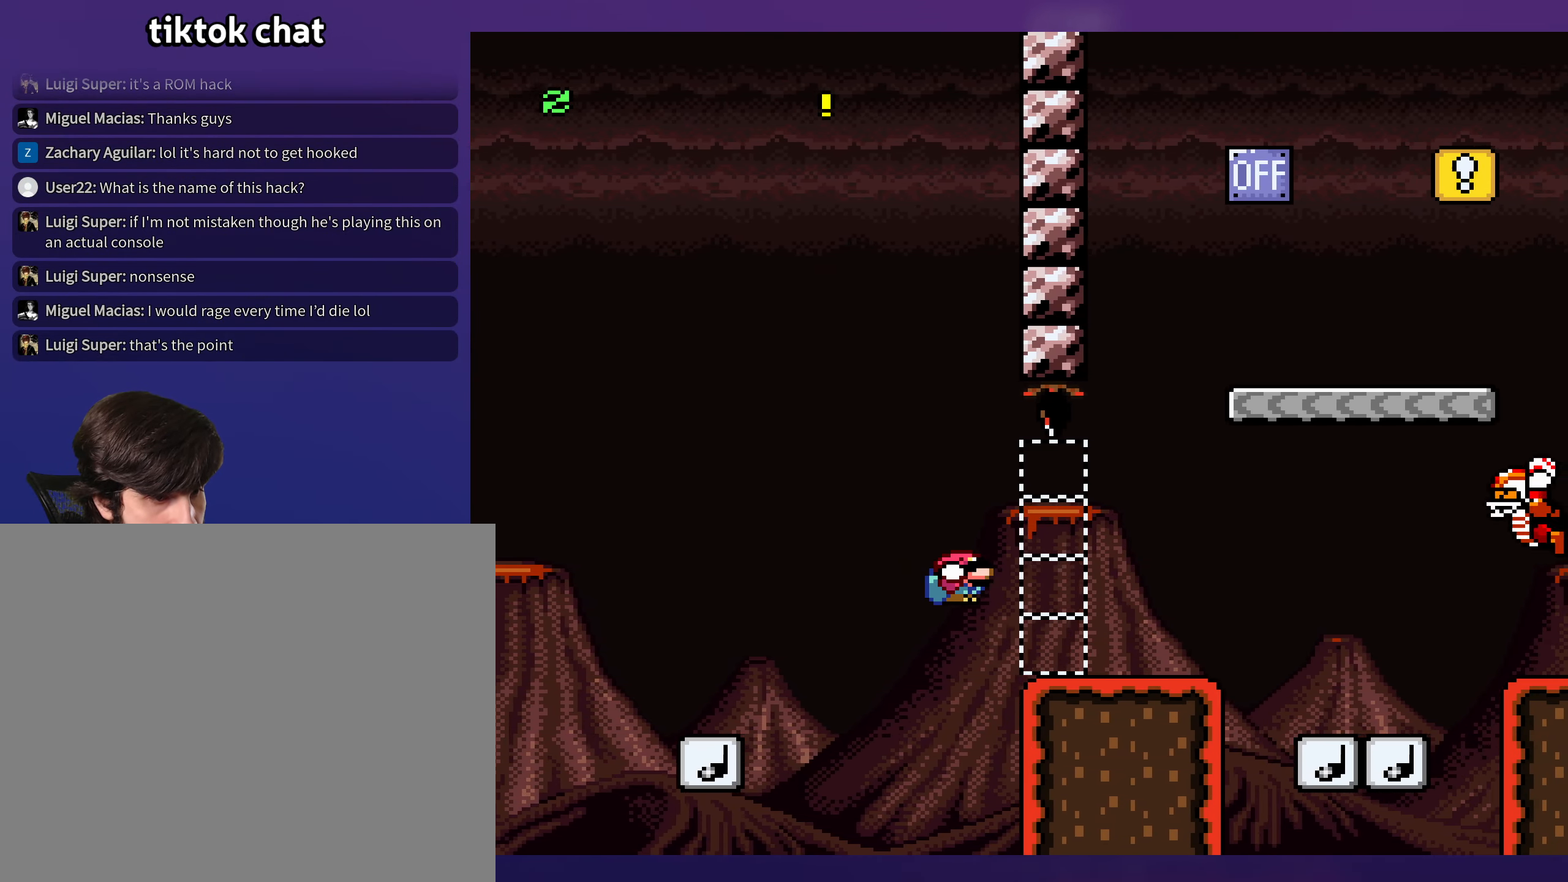
{"buttons": [], "events": [[317, "DPAD_DOWN", "down"], [384, "DPAD_DOWN", "up"], [434, "DPAD_UP", "down"], [484, "DPAD_UP", "up"]]}
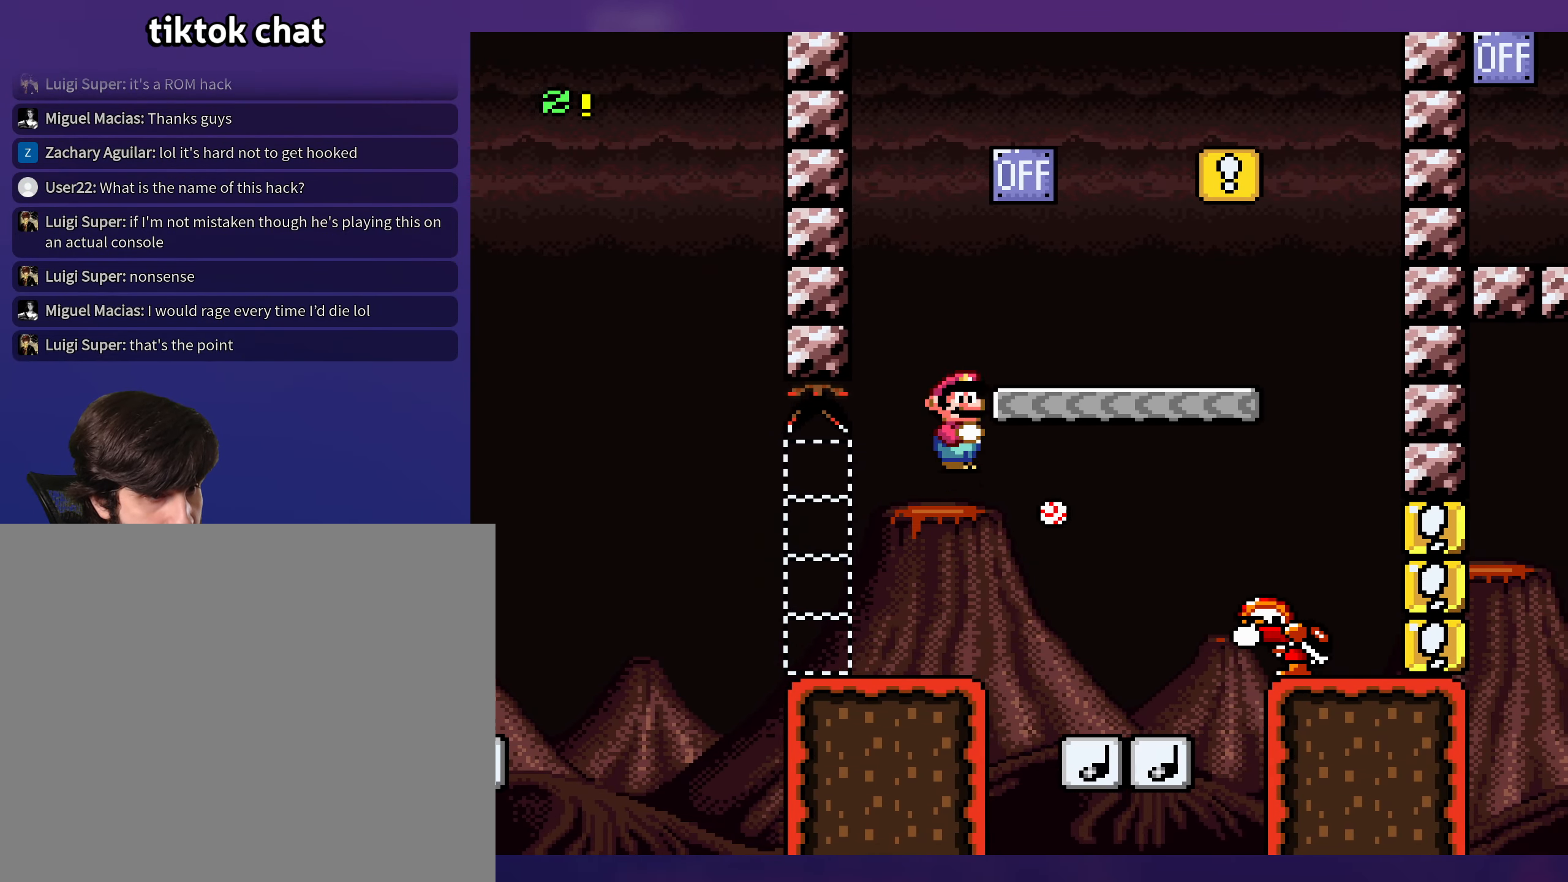
{"buttons": [], "events": []}
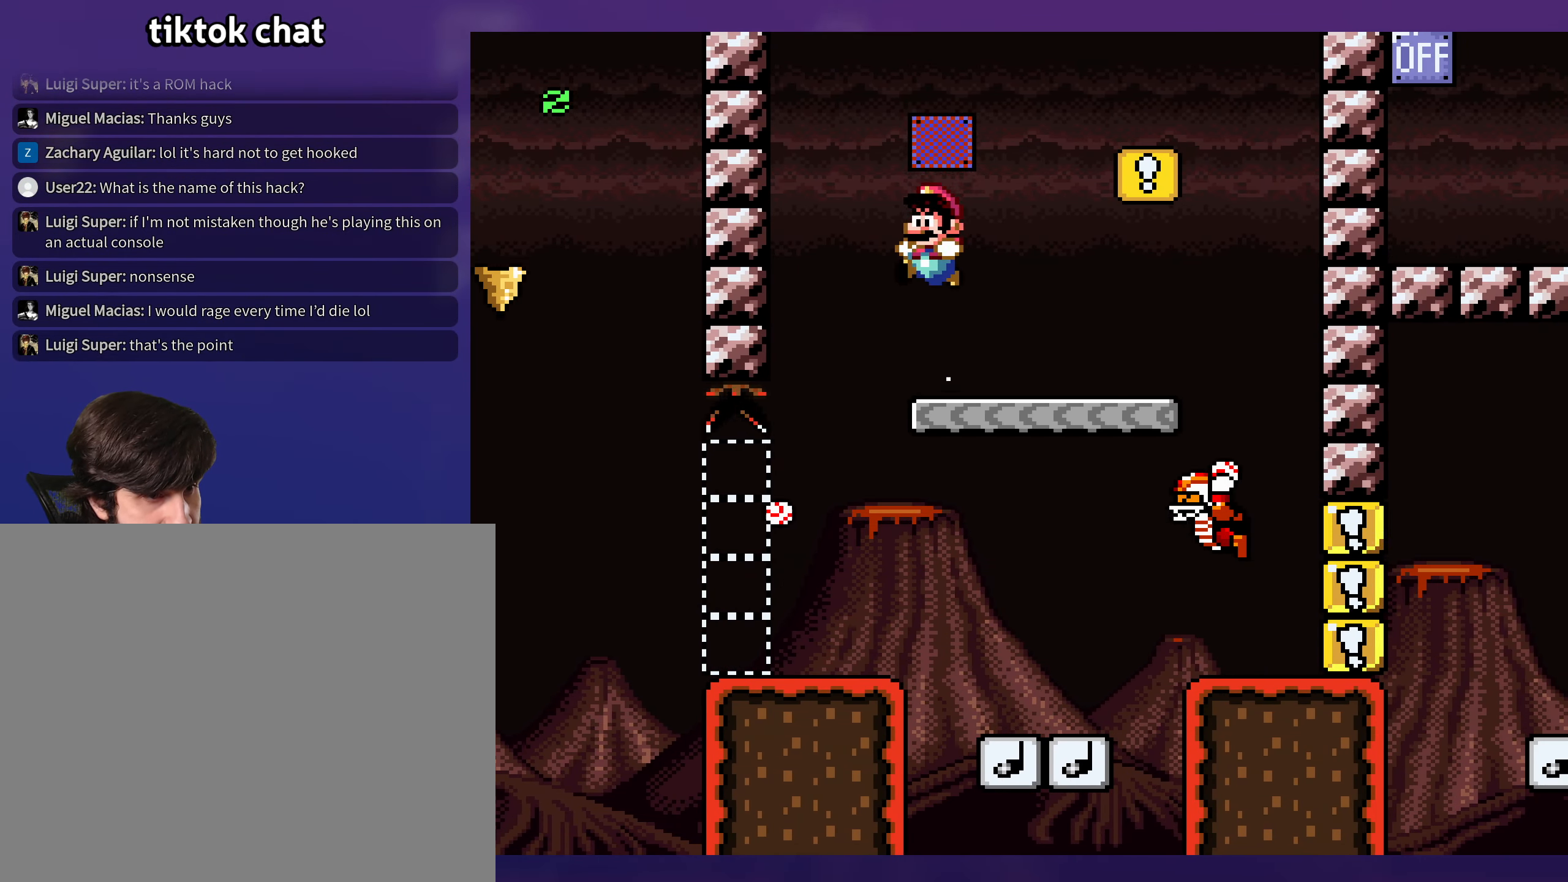
{"buttons": ["DPAD_DOWN"], "events": [[350, "DPAD_DOWN", "down"]]}
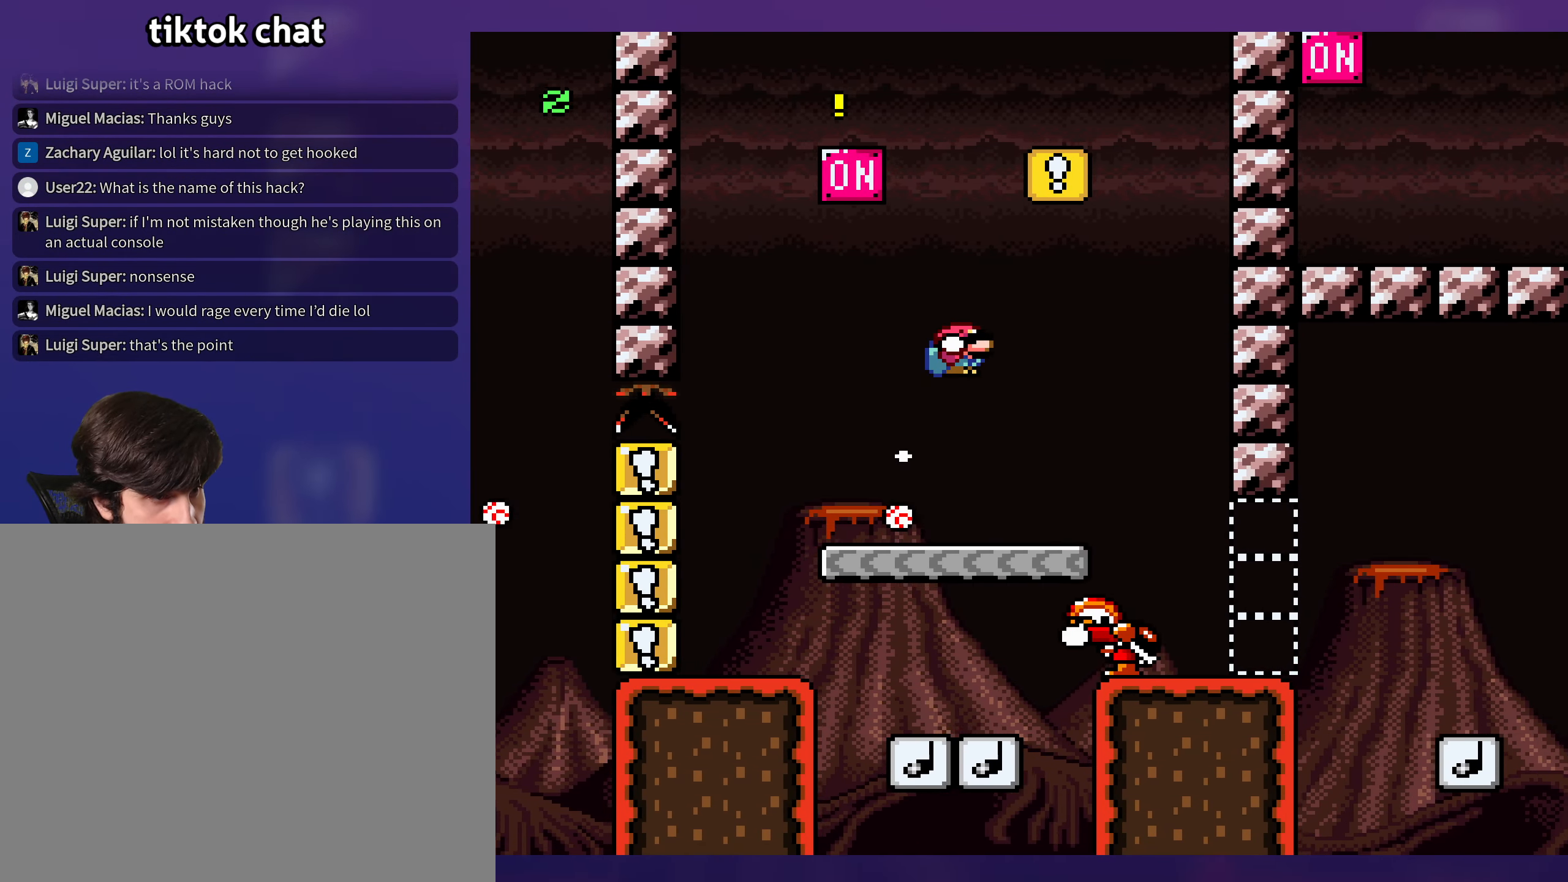
{"buttons": [], "events": [[117, "DPAD_DOWN", "up"], [250, "DPAD_UP", "down"], [284, "DPAD_UP", "up"]]}
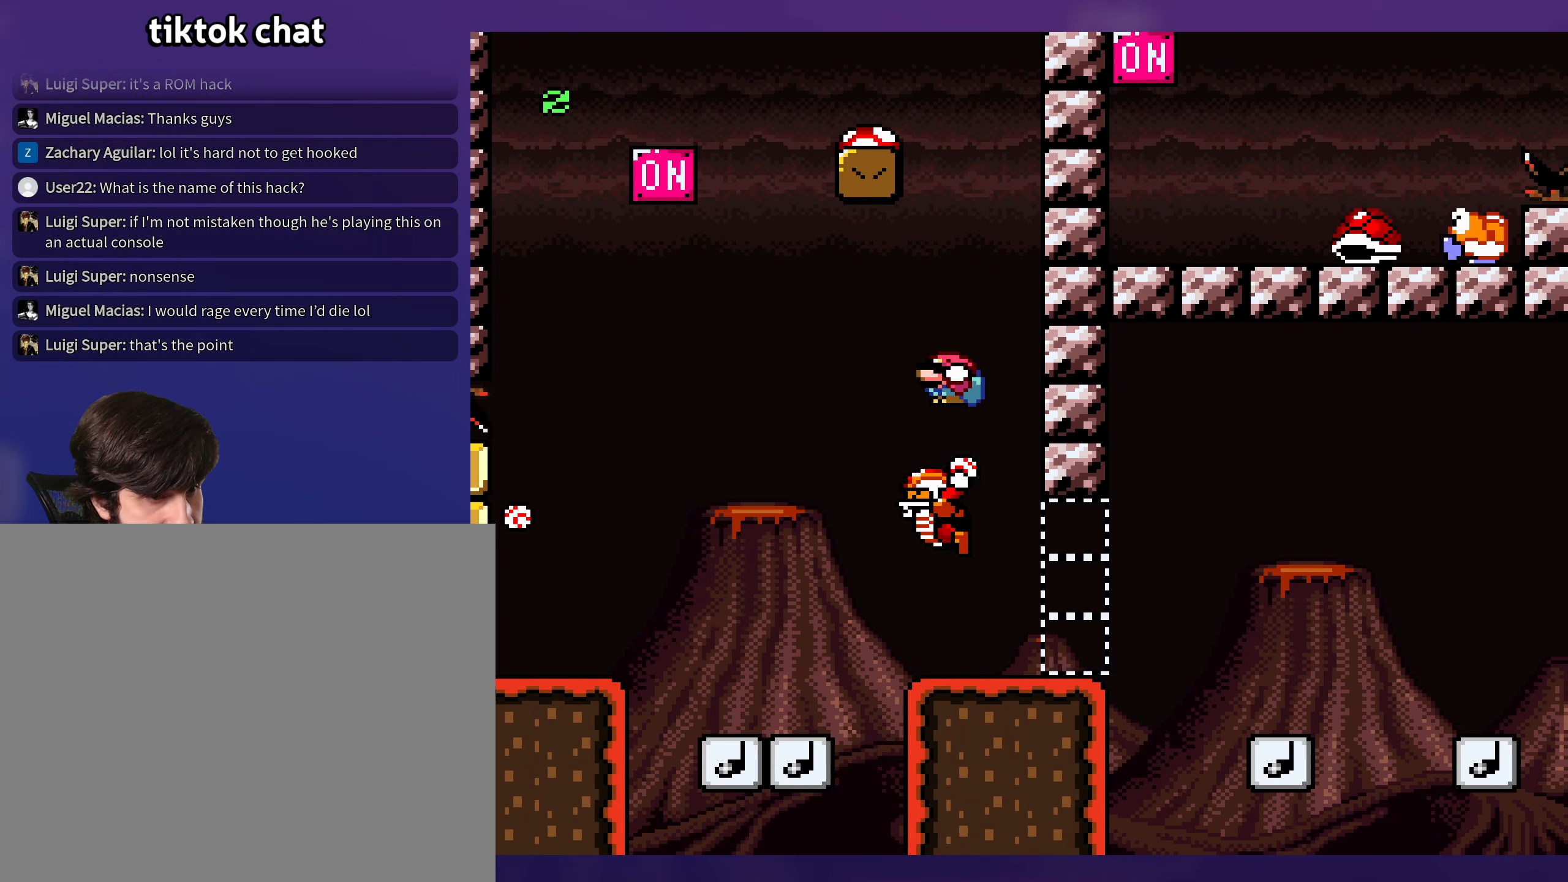
{"buttons": ["DPAD_UP"], "events": [[100, "DPAD_UP", "down"], [116, "DPAD_UP", "up"], [500, "DPAD_UP", "down"]]}
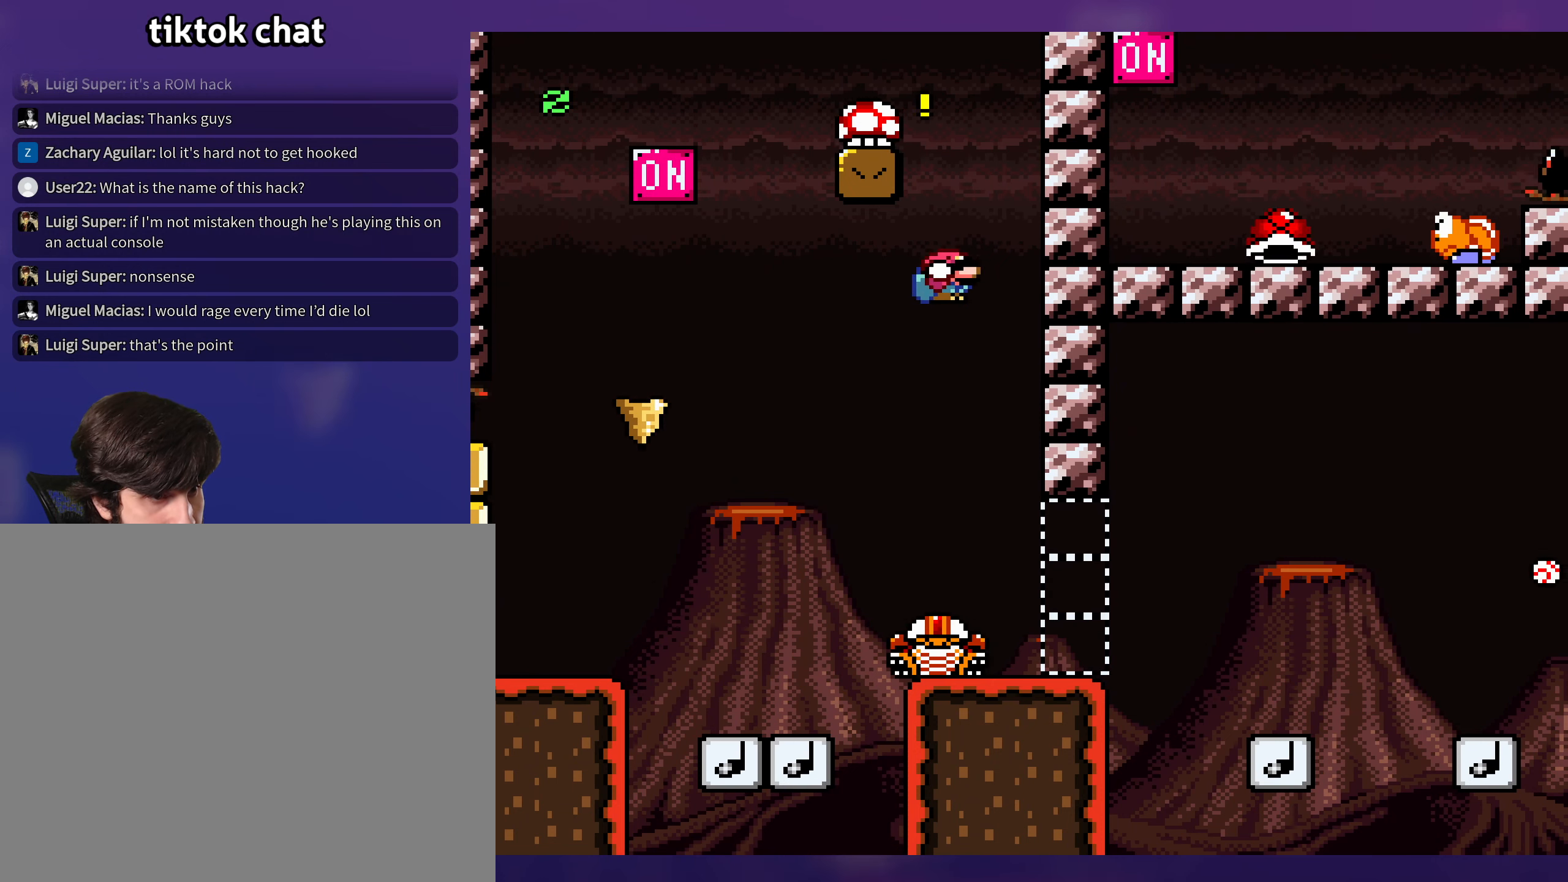
{"buttons": [], "events": [[16, "DPAD_UP", "up"]]}
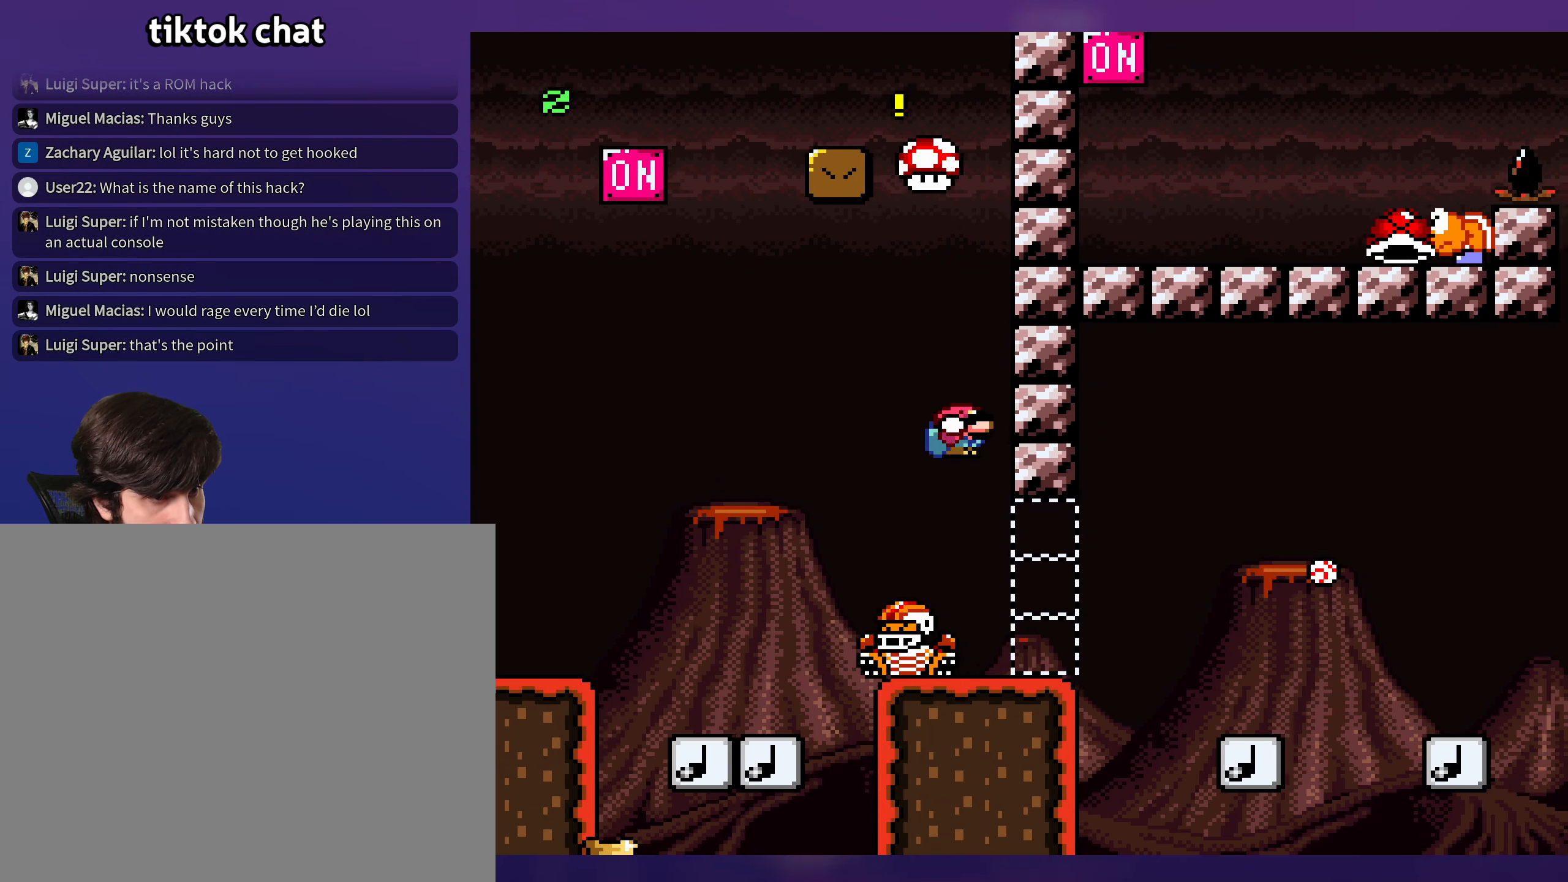
{"buttons": [], "events": [[233, "DPAD_UP", "down"], [250, "DPAD_UP", "up"], [450, "DPAD_UP", "down"], [483, "DPAD_UP", "up"]]}
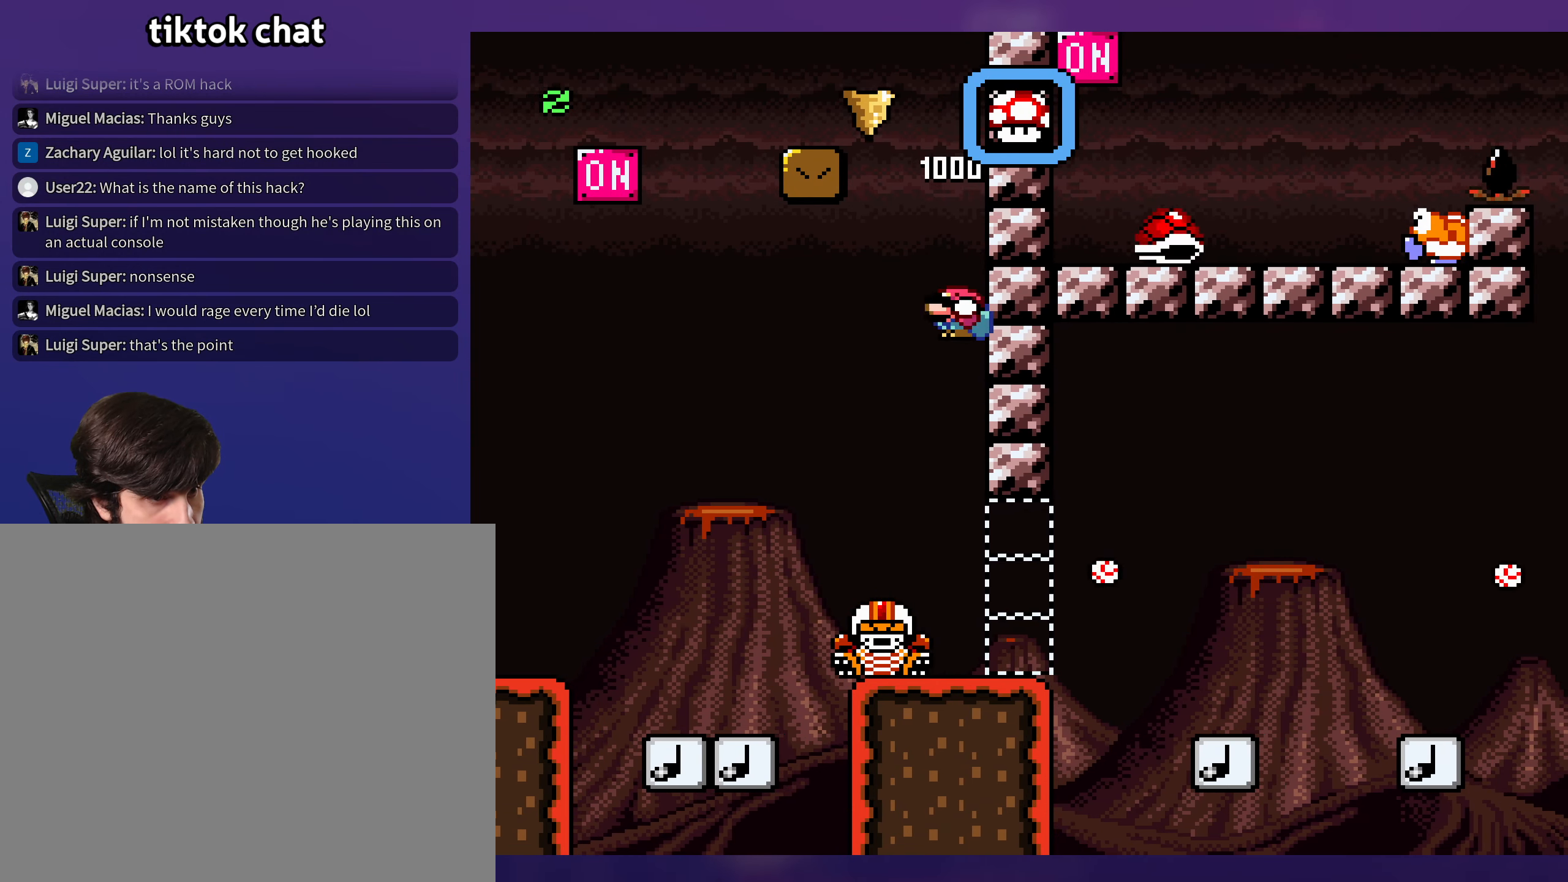
{"buttons": [], "events": [[133, "DPAD_UP", "down"], [183, "DPAD_UP", "up"], [416, "DPAD_UP", "down"], [450, "DPAD_UP", "up"]]}
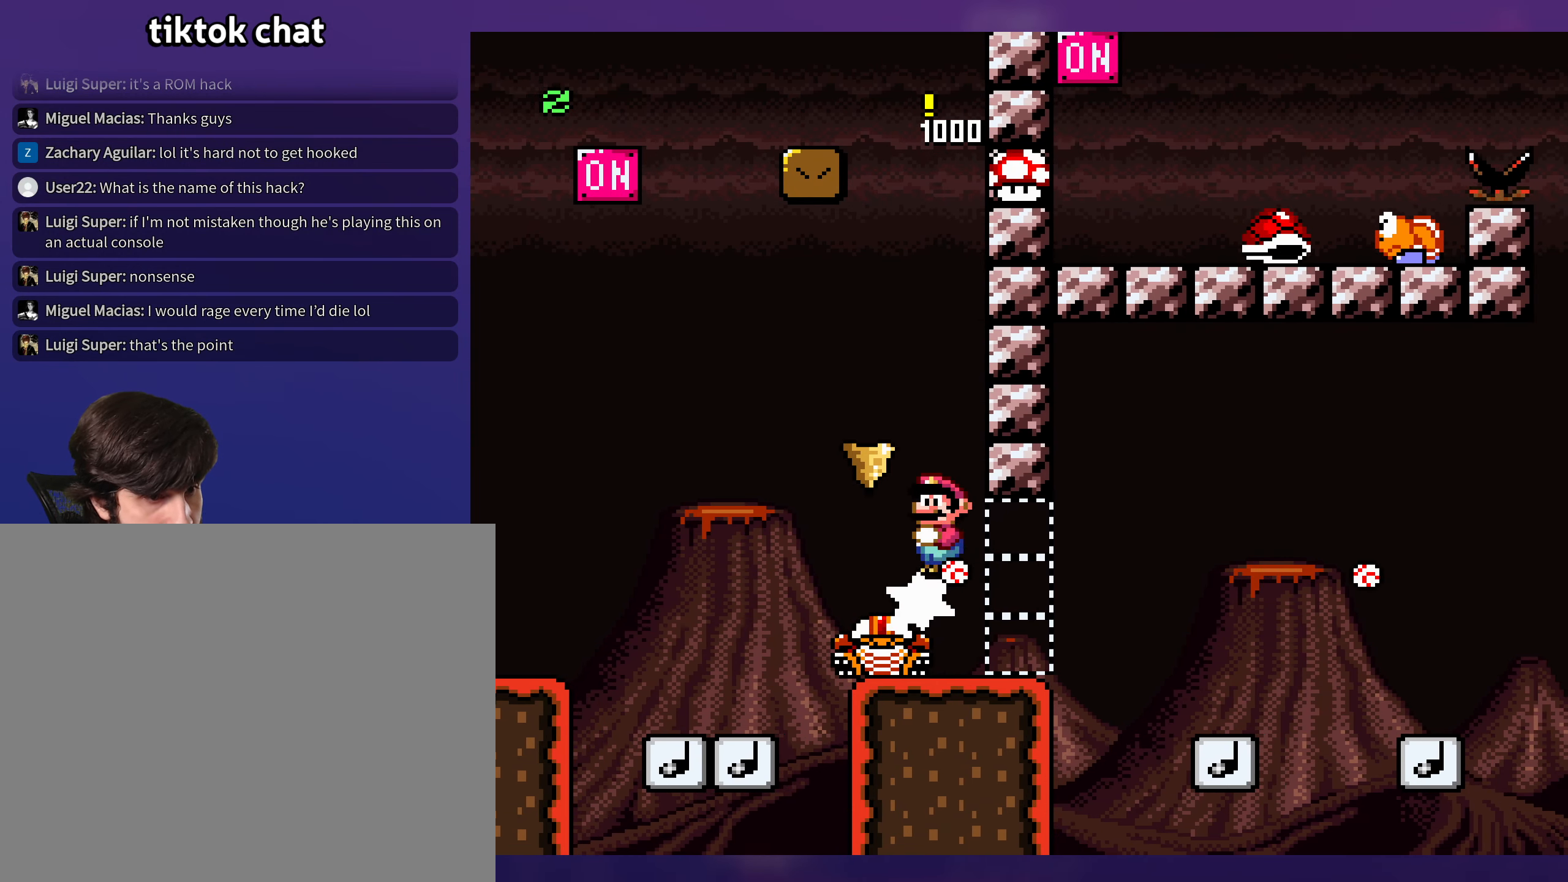
{"buttons": [], "events": []}
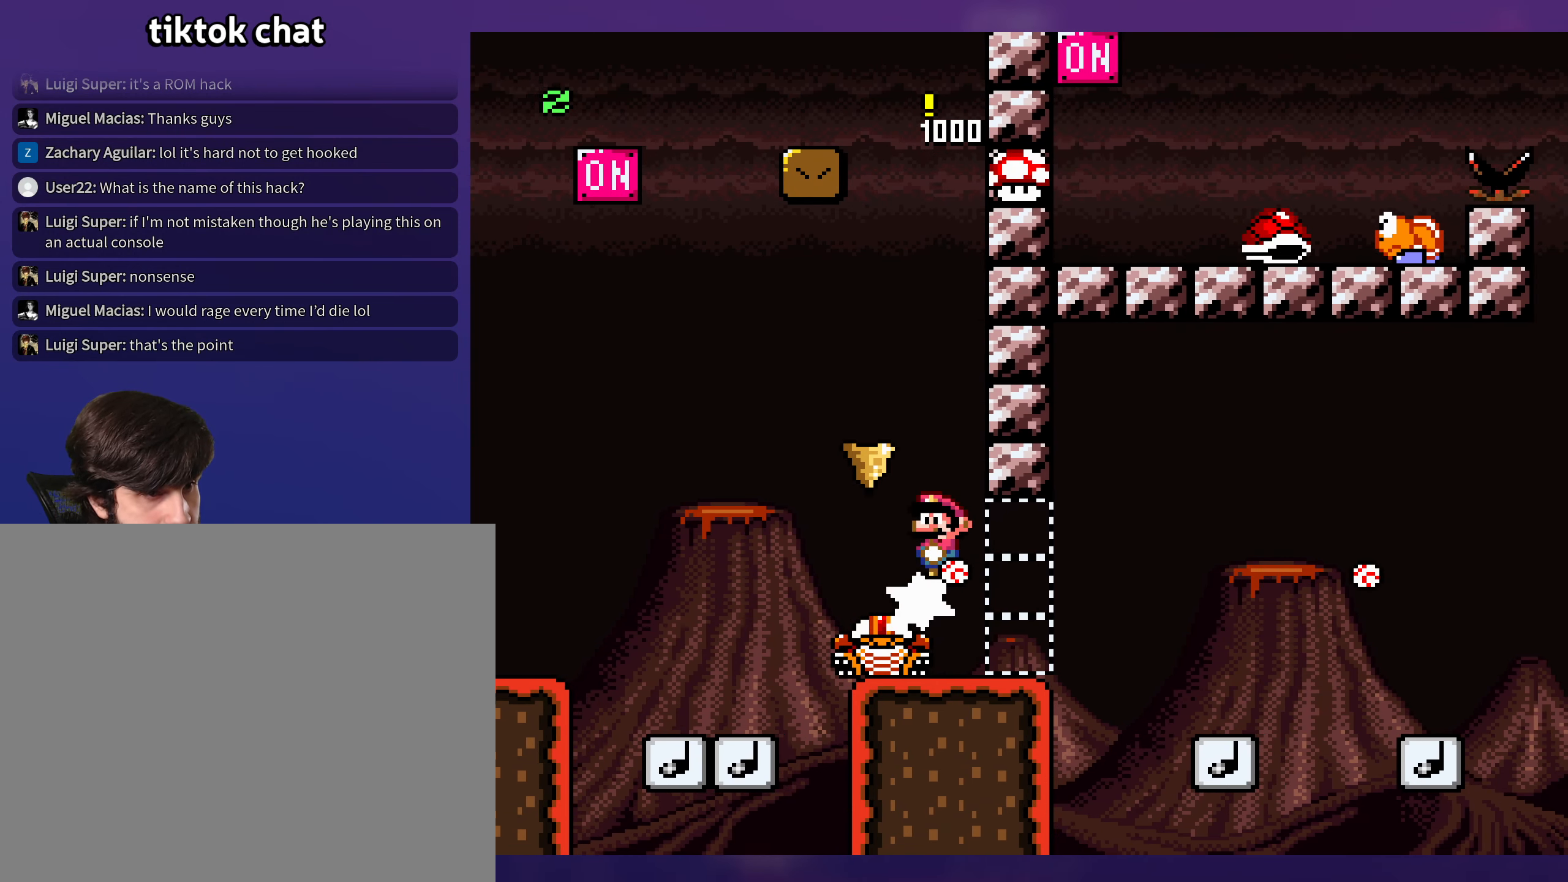
{"buttons": [], "events": []}
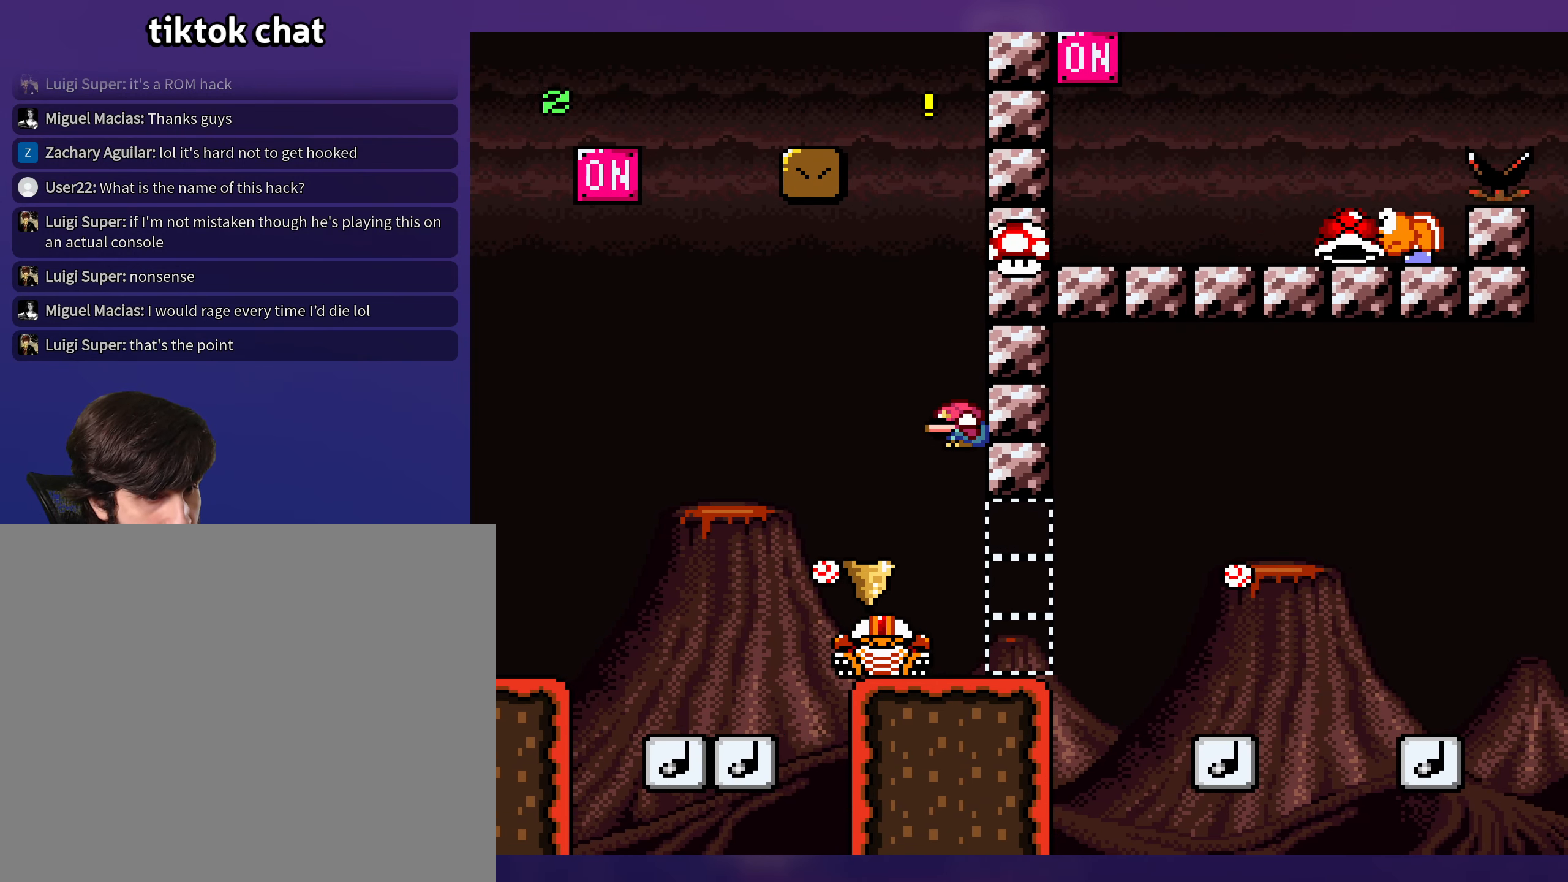
{"buttons": [], "events": [[416, "DPAD_UP", "down"], [433, "DPAD_UP", "up"]]}
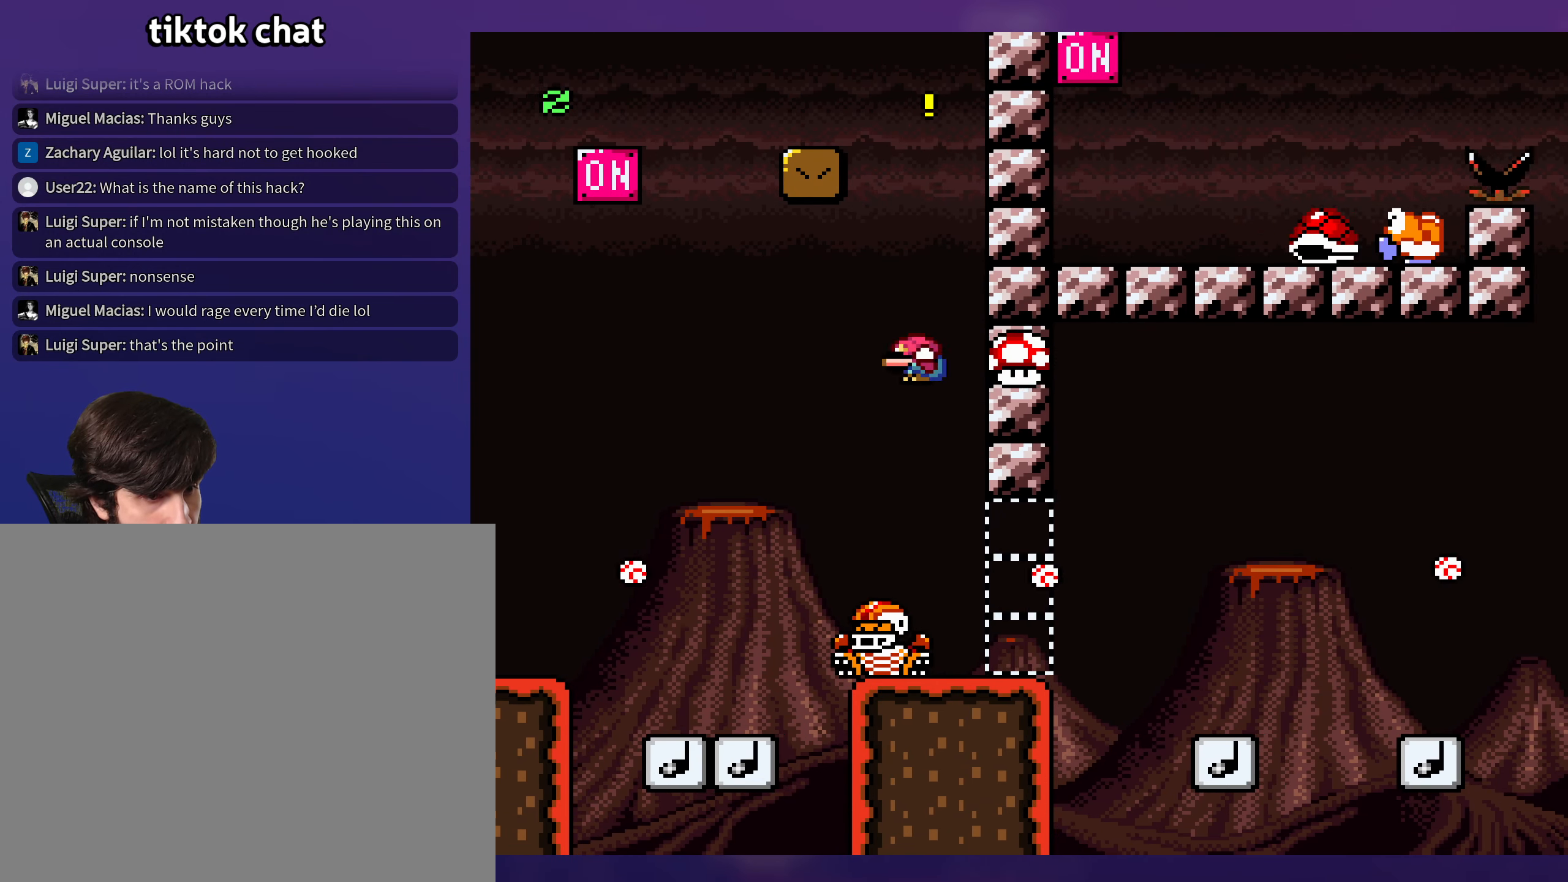
{"buttons": [], "events": [[100, "DPAD_UP", "down"], [133, "DPAD_UP", "up"]]}
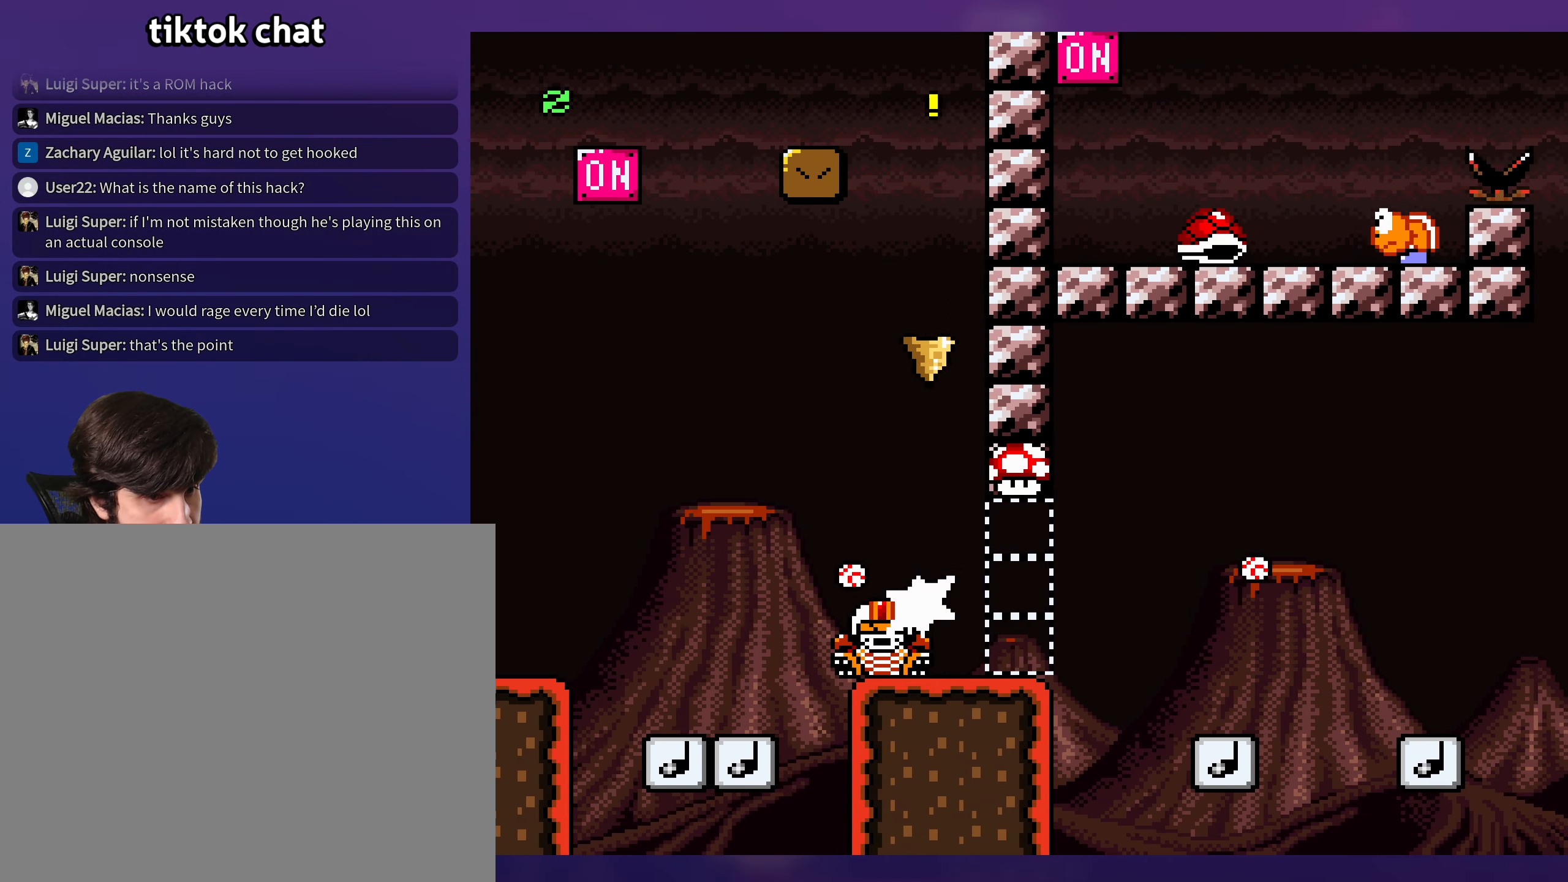
{"buttons": [], "events": [[450, "DPAD_UP", "down"], [483, "DPAD_UP", "up"]]}
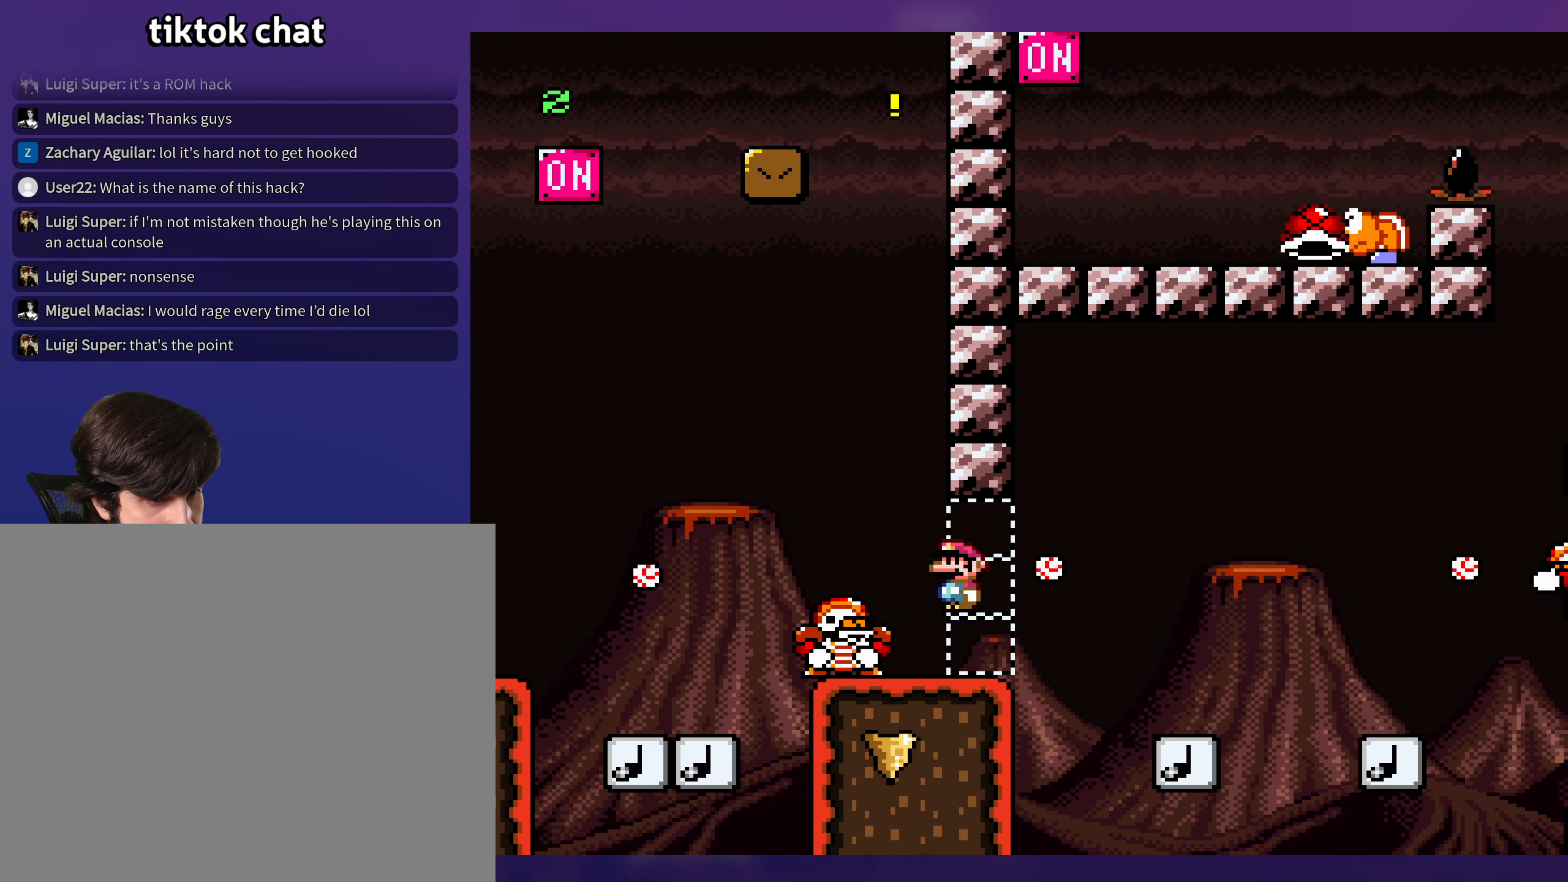
{"buttons": [], "events": []}